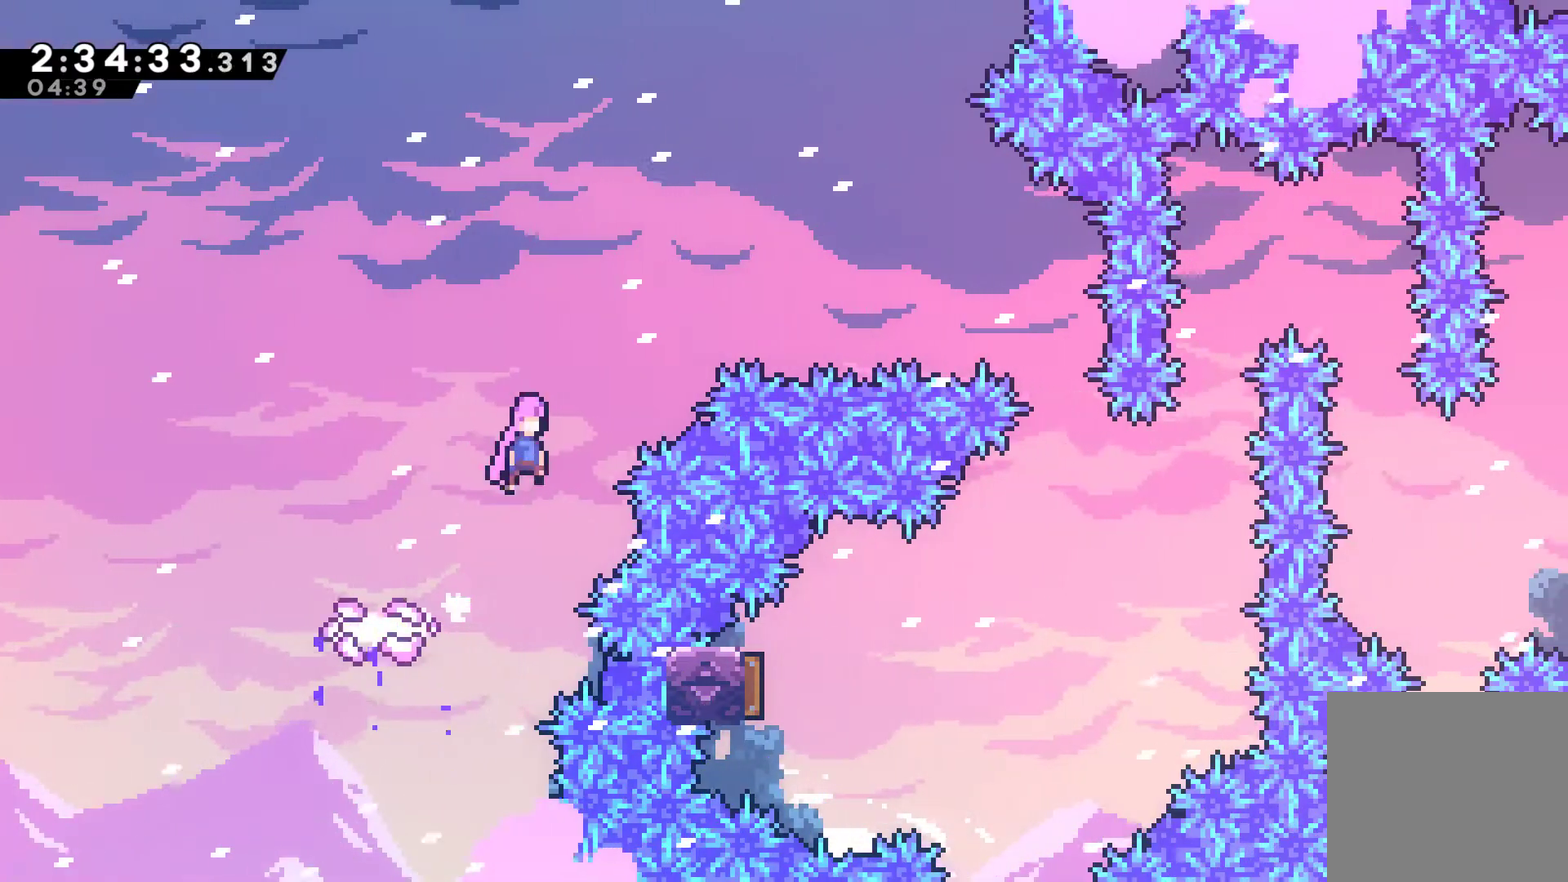
Gameplay with a controller (Xbox layout); each line is a JSON object with the inputs held at the frame after it. "events" lists button and stick changes between this image and that frame as [ms after this image, input, new state], when the widget could be followed in between. This document gives stick clicks only as held states, not as events.
{"buttons": ["X", "DPAD_RIGHT"], "left_stick": "center", "right_stick": "center", "events": [[300, "A", "up"], [433, "X", "down"]]}
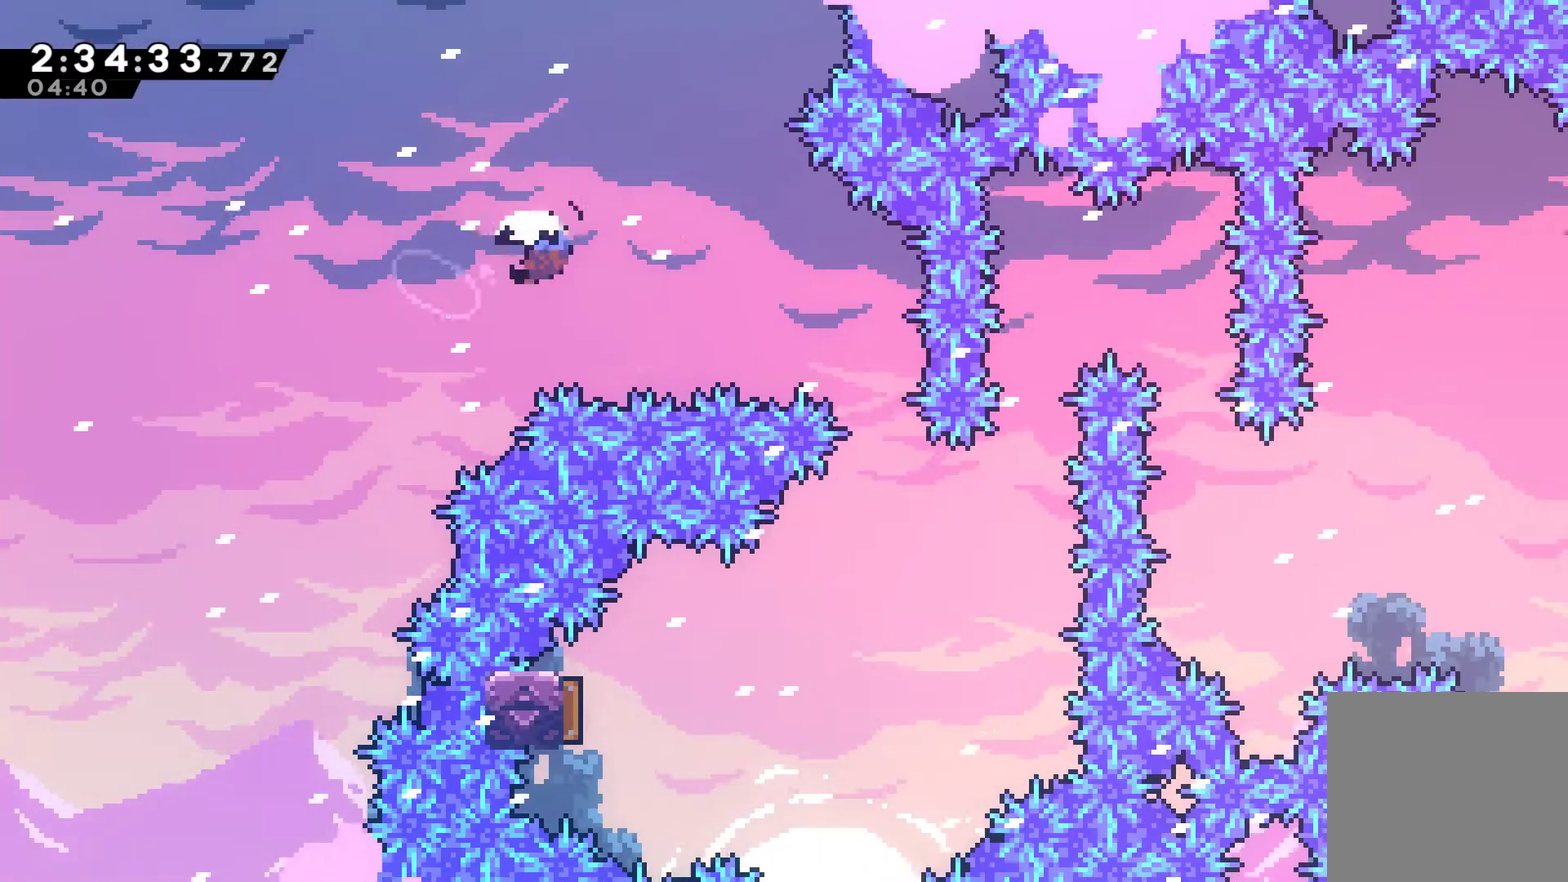
{"buttons": [], "left_stick": "center", "right_stick": "center", "events": [[67, "X", "up"], [367, "DPAD_RIGHT", "up"]]}
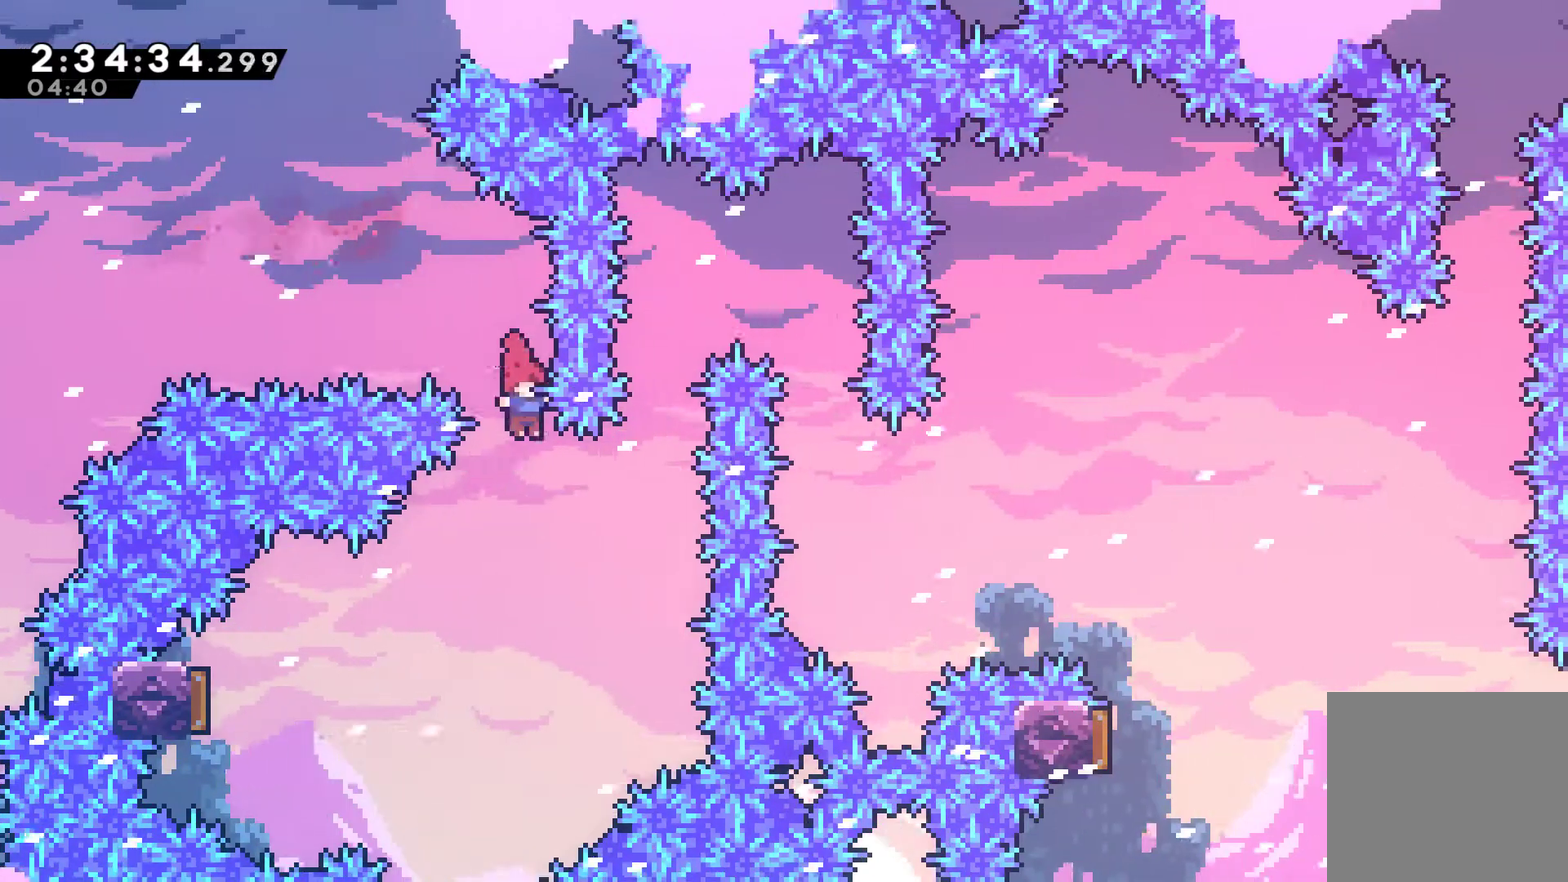
{"buttons": [], "left_stick": "center", "right_stick": "center", "events": [[100, "DPAD_LEFT", "down"], [200, "DPAD_UP", "down"], [333, "X", "down"], [400, "DPAD_UP", "up"], [467, "X", "up"], [500, "DPAD_LEFT", "up"]]}
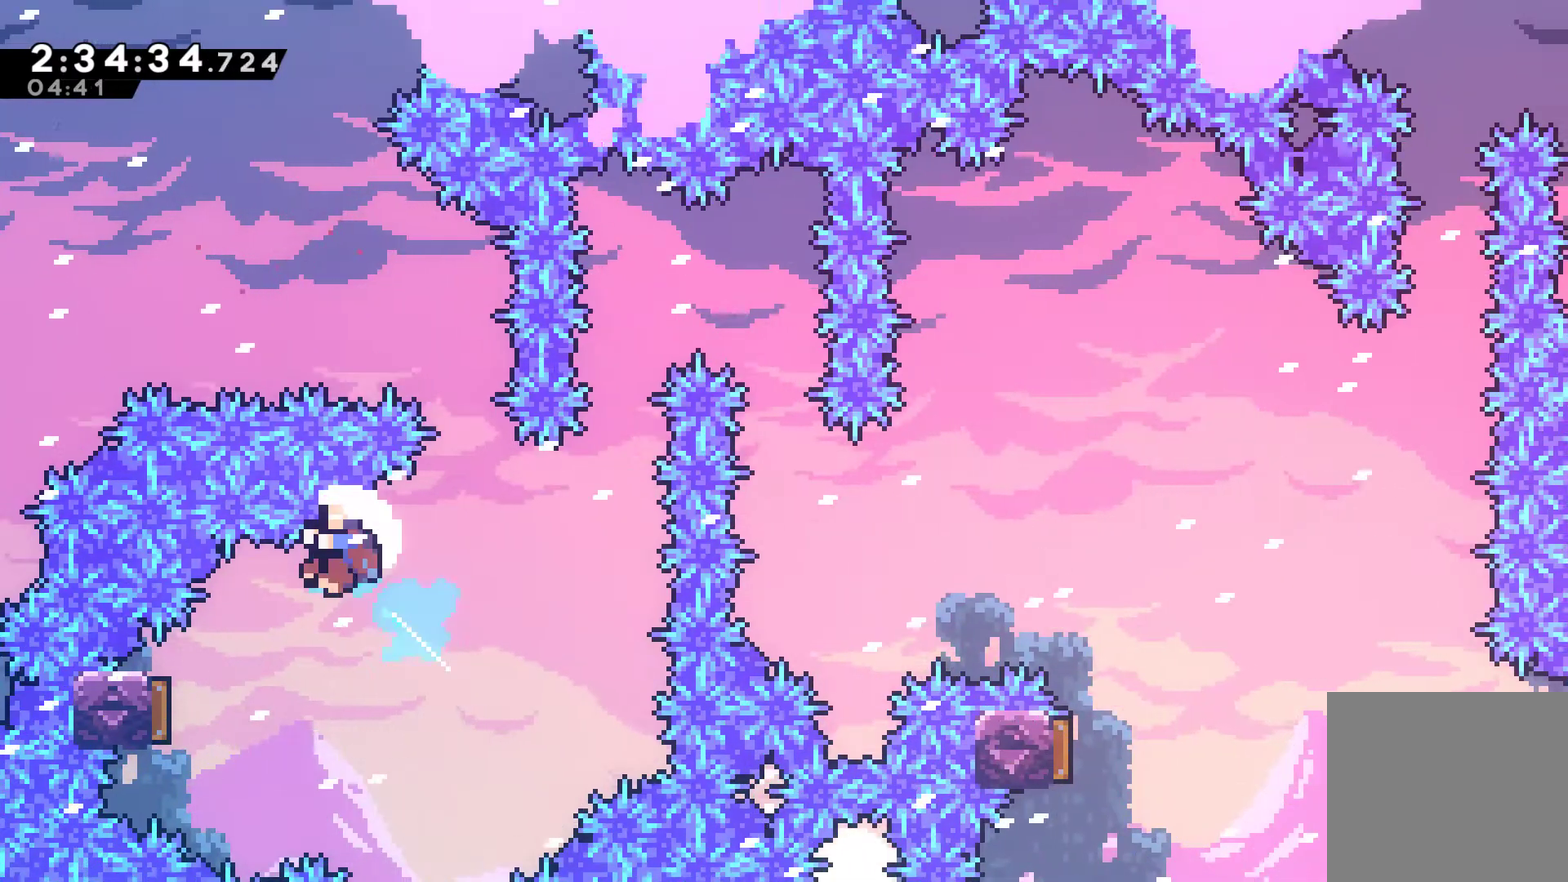
{"buttons": ["A"], "left_stick": "center", "right_stick": "center", "events": [[300, "A", "down"], [400, "A", "up"], [500, "A", "down"]]}
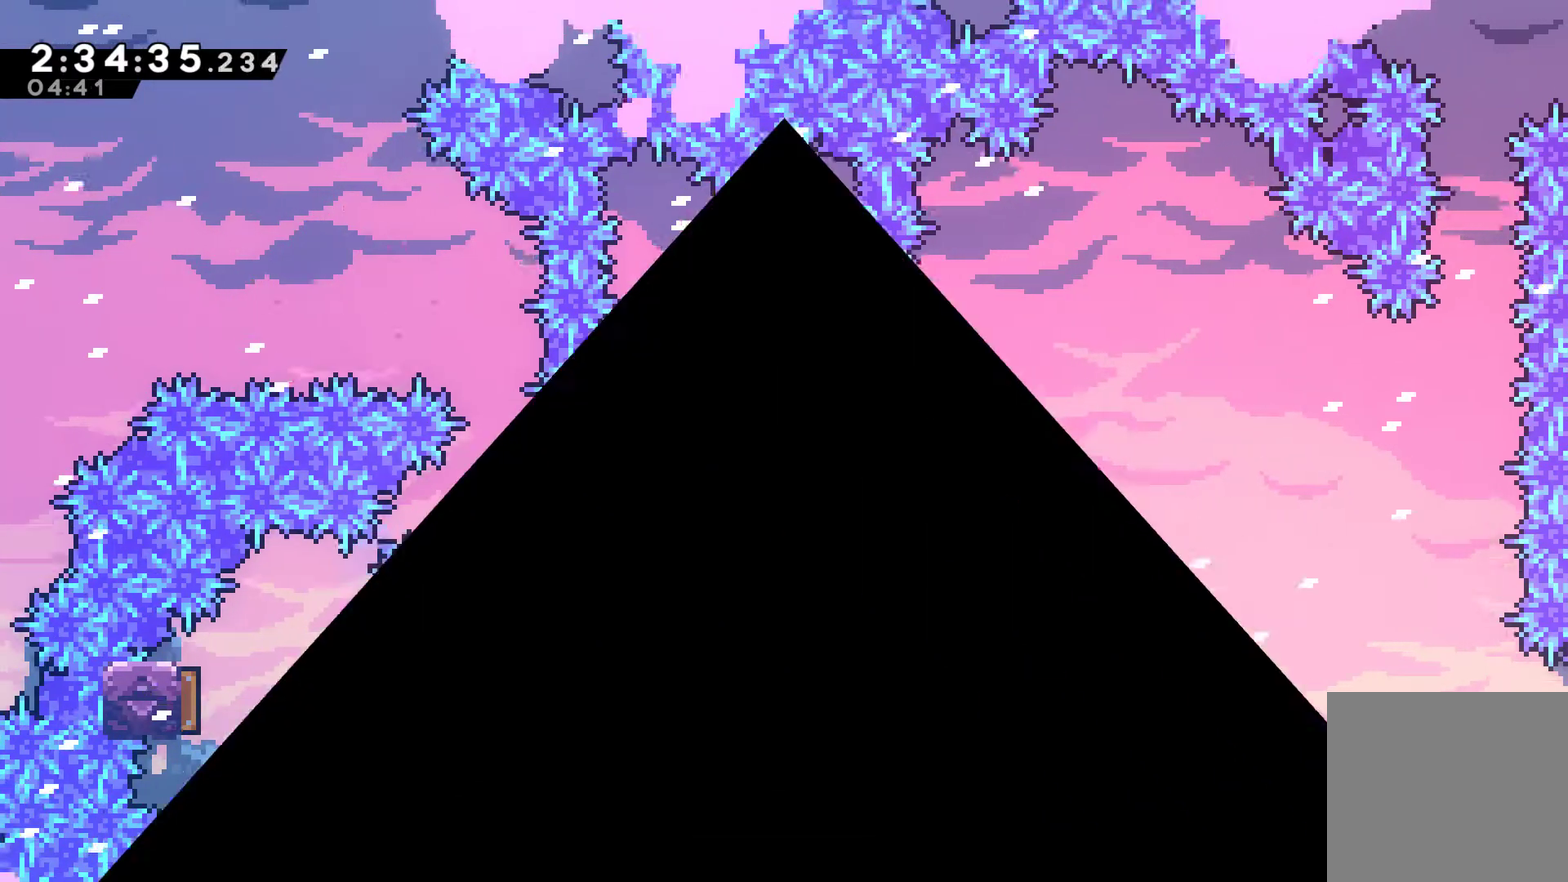
{"buttons": ["DPAD_RIGHT"], "left_stick": "center", "right_stick": "center", "events": [[67, "A", "up"], [133, "A", "down"], [200, "A", "up"], [267, "DPAD_RIGHT", "down"]]}
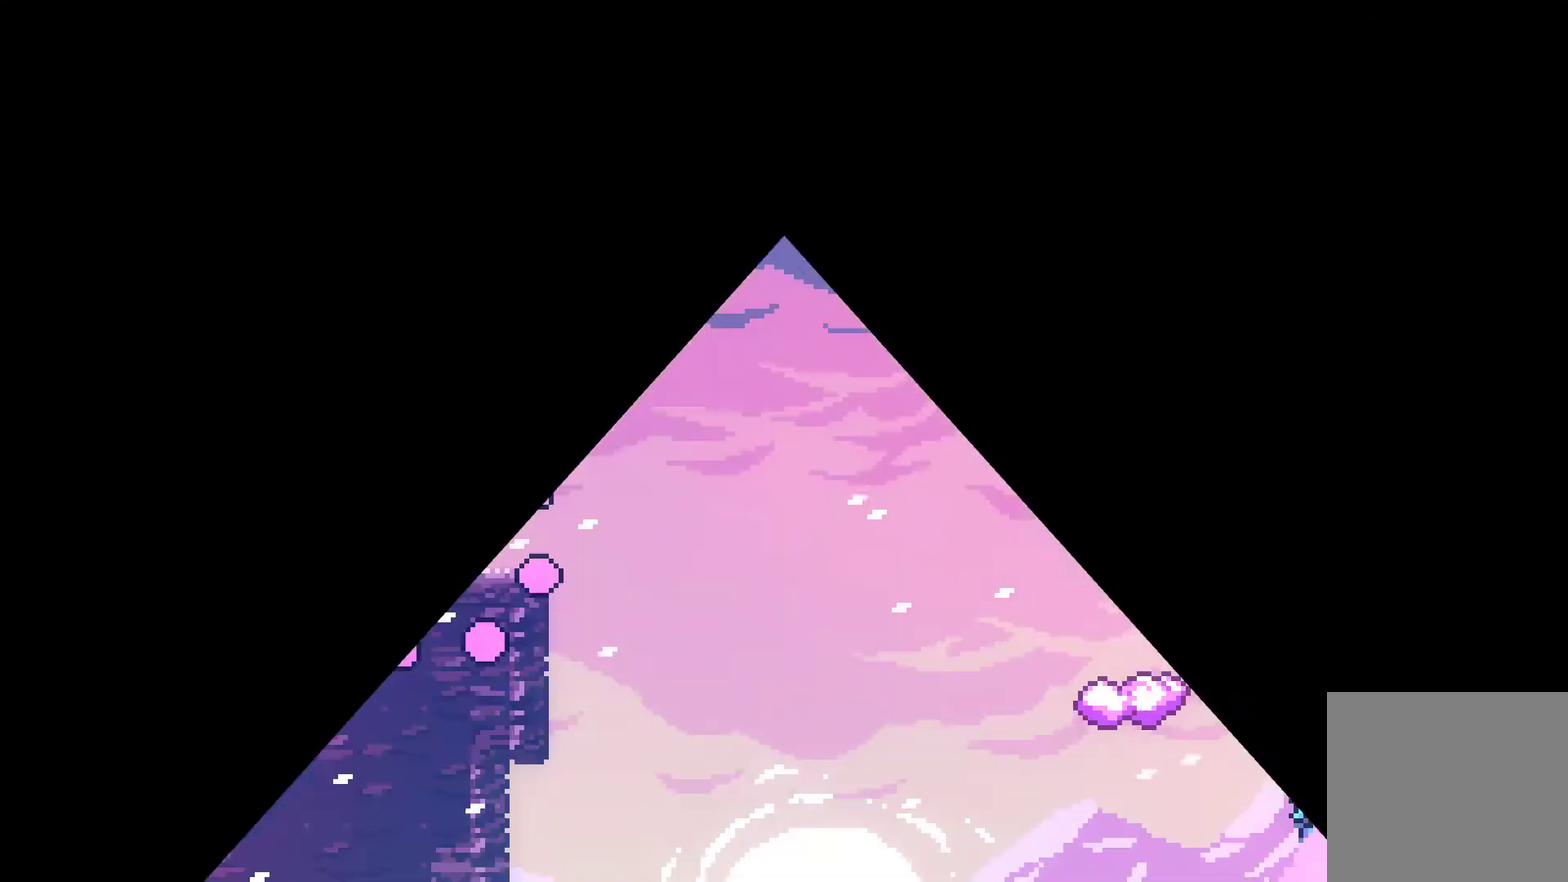
{"buttons": ["DPAD_DOWN", "DPAD_RIGHT"], "left_stick": "center", "right_stick": "center", "events": [[433, "DPAD_DOWN", "down"]]}
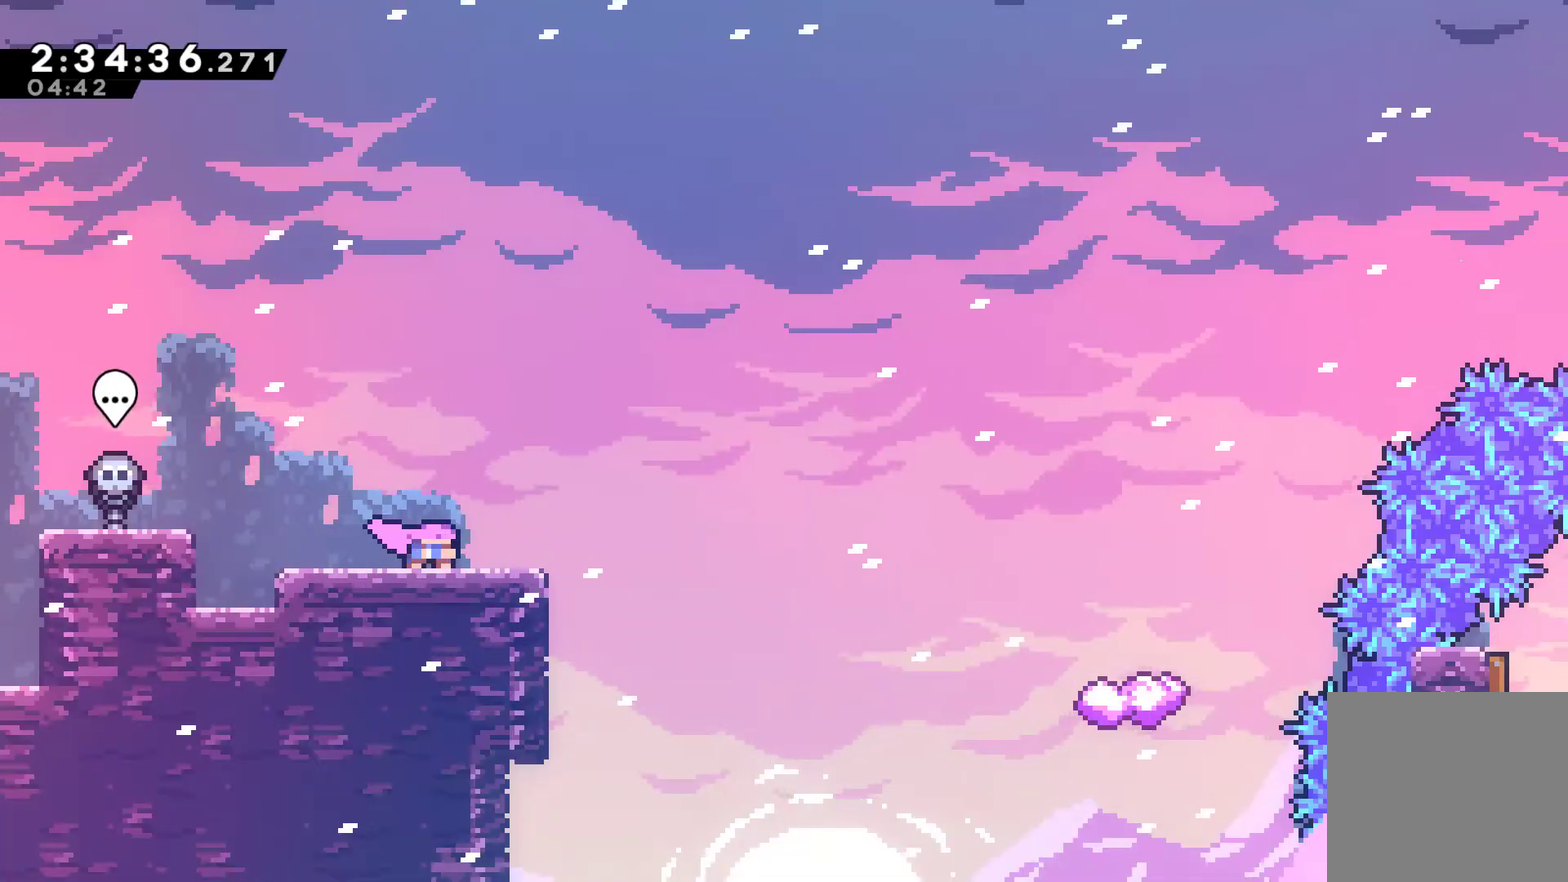
{"buttons": ["DPAD_RIGHT"], "left_stick": "center", "right_stick": "center", "events": [[33, "X", "down"], [67, "A", "down"], [167, "DPAD_DOWN", "up"], [367, "A", "up"], [400, "X", "up"]]}
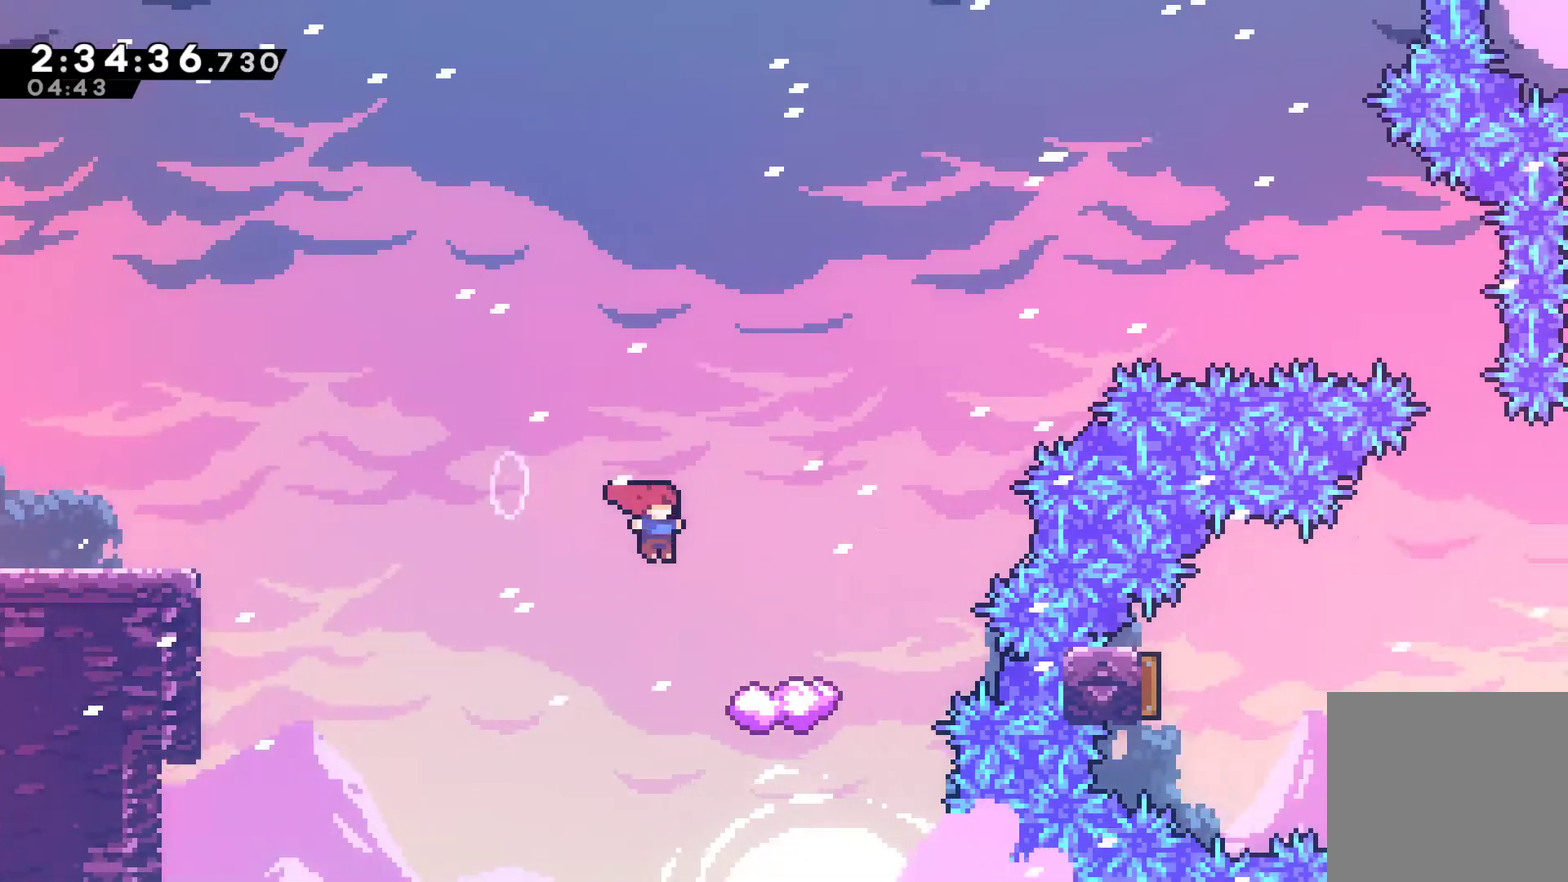
{"buttons": [], "left_stick": "center", "right_stick": "center", "events": [[67, "DPAD_RIGHT", "up"]]}
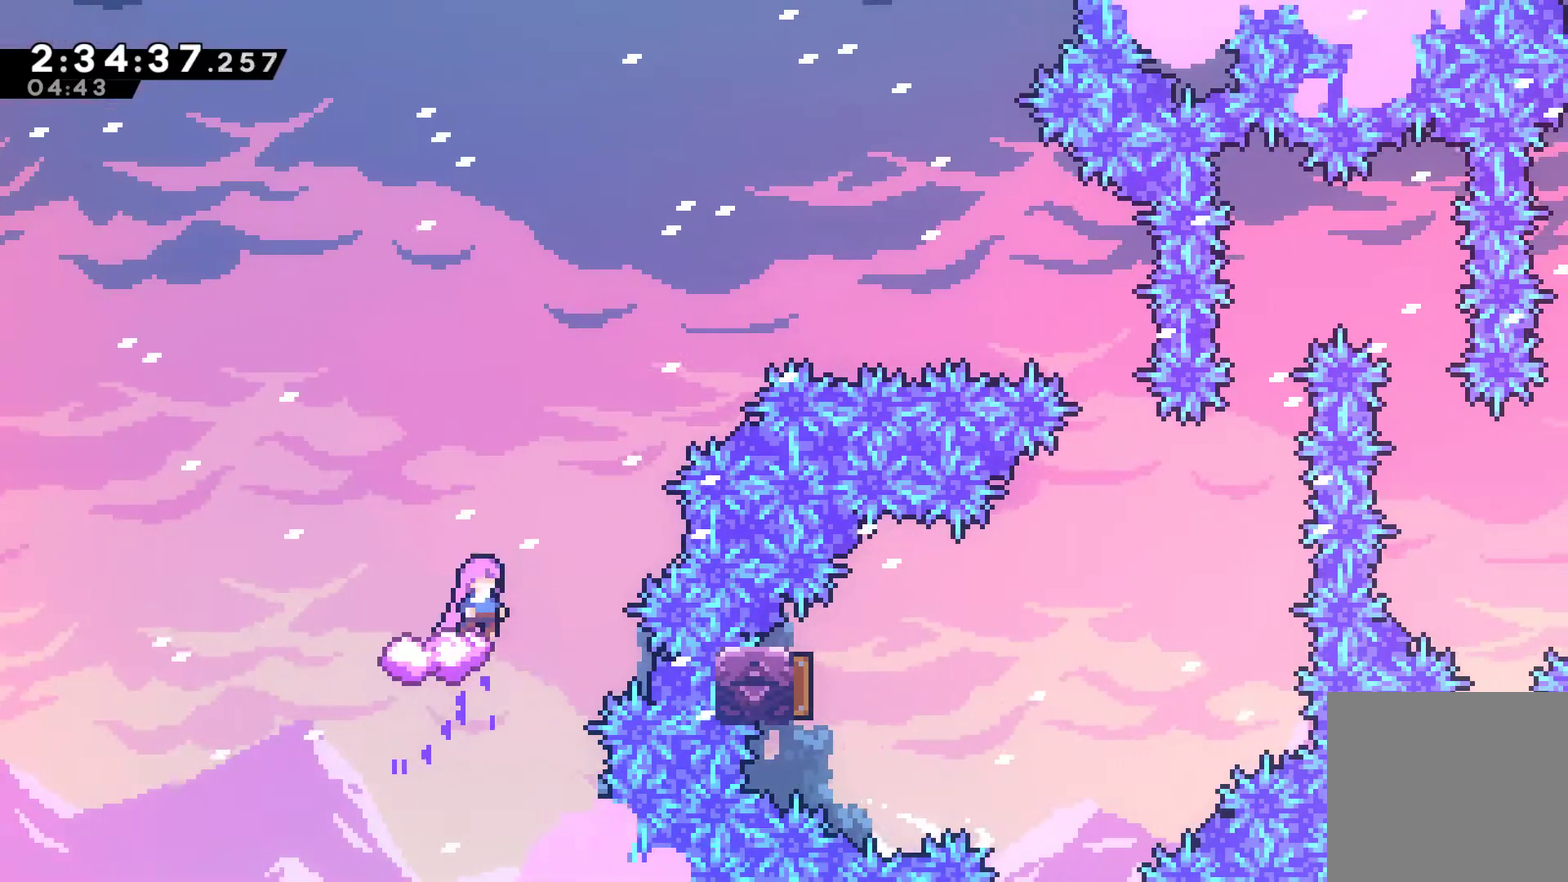
{"buttons": ["A", "DPAD_RIGHT"], "left_stick": "center", "right_stick": "center", "events": [[100, "A", "down"], [133, "DPAD_RIGHT", "down"]]}
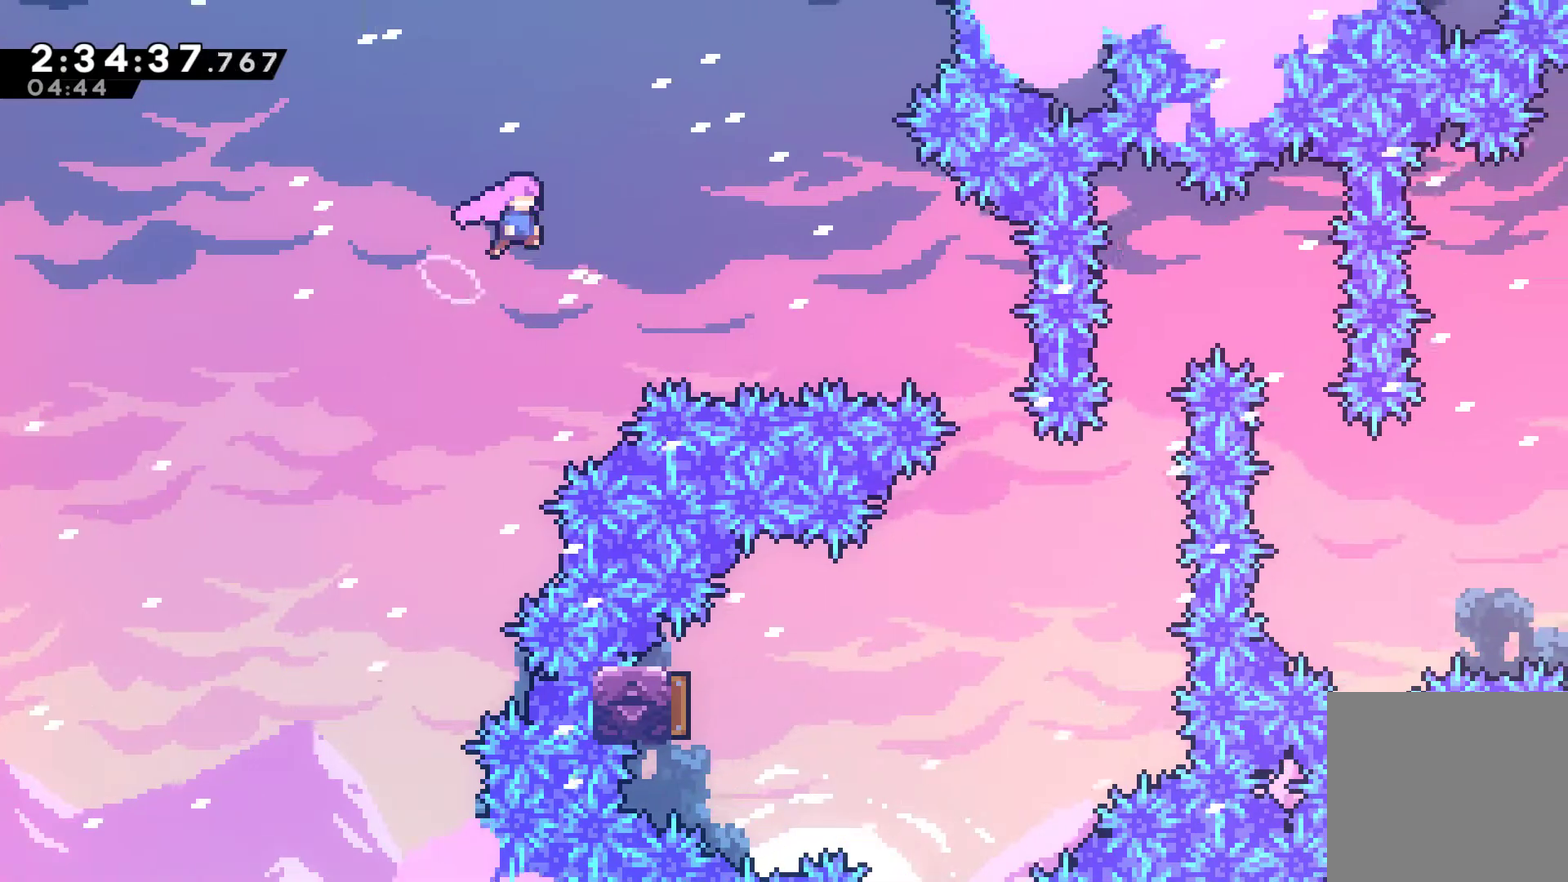
{"buttons": ["X", "DPAD_RIGHT"], "left_stick": "center", "right_stick": "center", "events": [[133, "A", "up"], [233, "X", "down"]]}
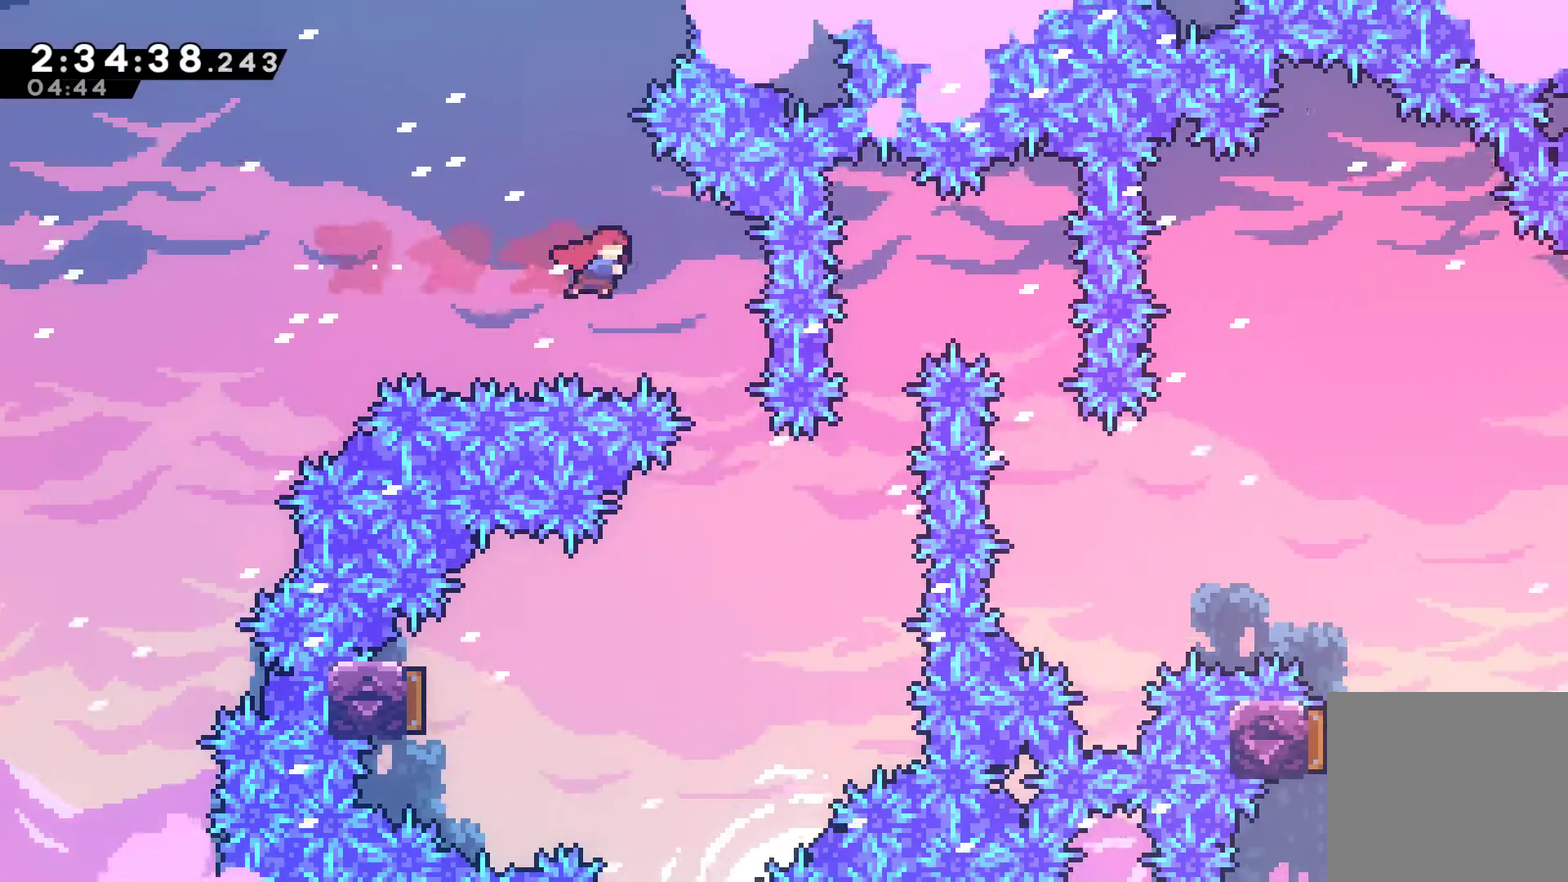
{"buttons": ["DPAD_LEFT"], "left_stick": "center", "right_stick": "center", "events": [[33, "X", "up"], [200, "DPAD_RIGHT", "up"], [367, "DPAD_LEFT", "down"]]}
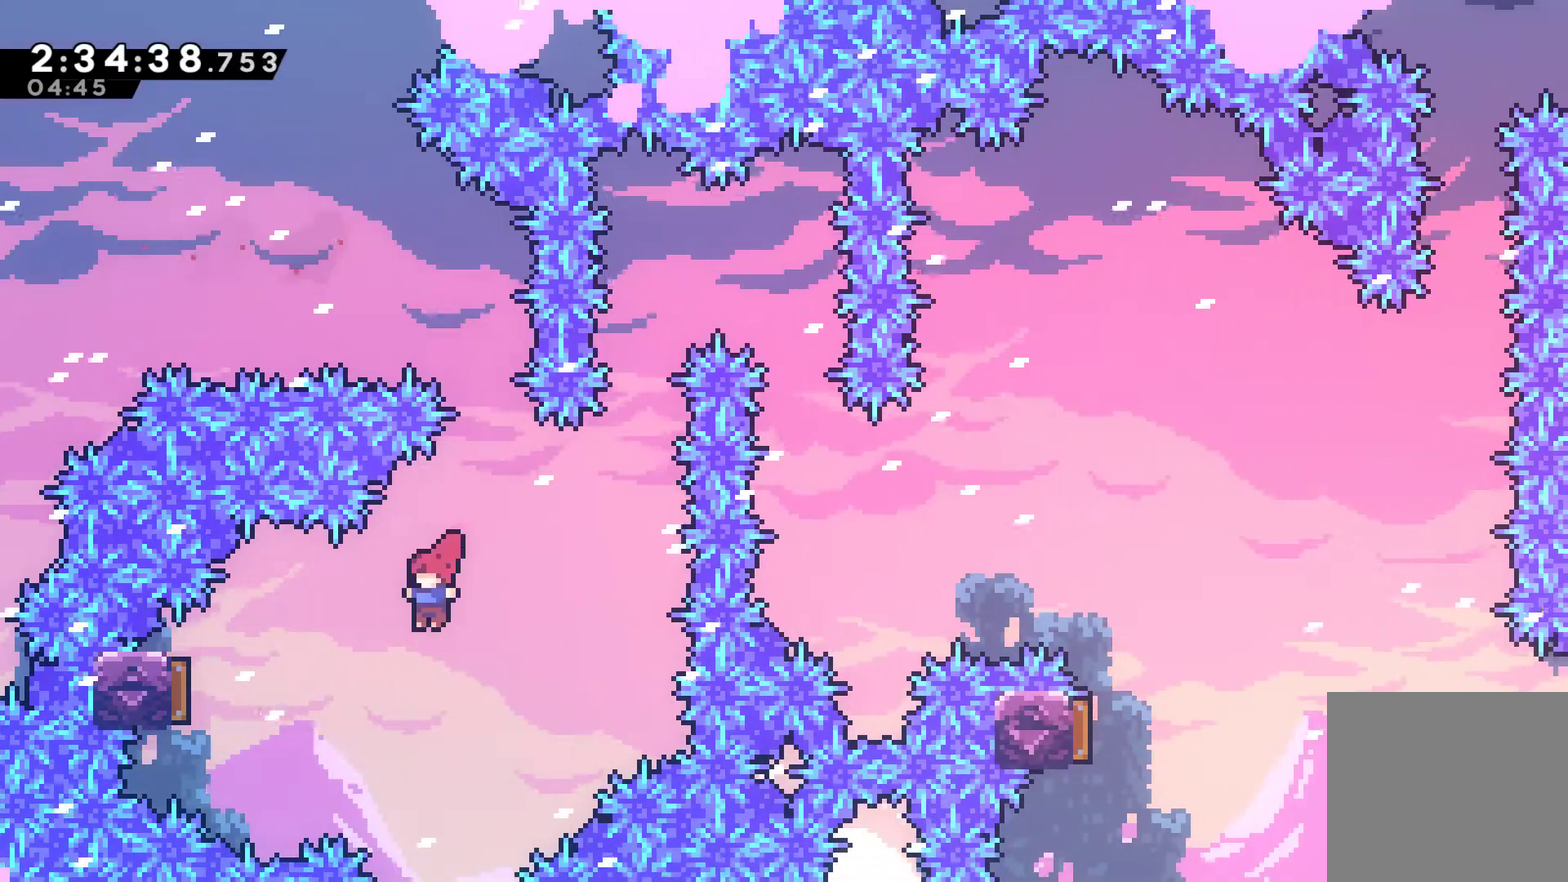
{"buttons": ["DPAD_RIGHT"], "left_stick": "center", "right_stick": "center", "events": [[133, "X", "down"], [267, "DPAD_LEFT", "up"], [267, "X", "up"], [367, "DPAD_RIGHT", "down"]]}
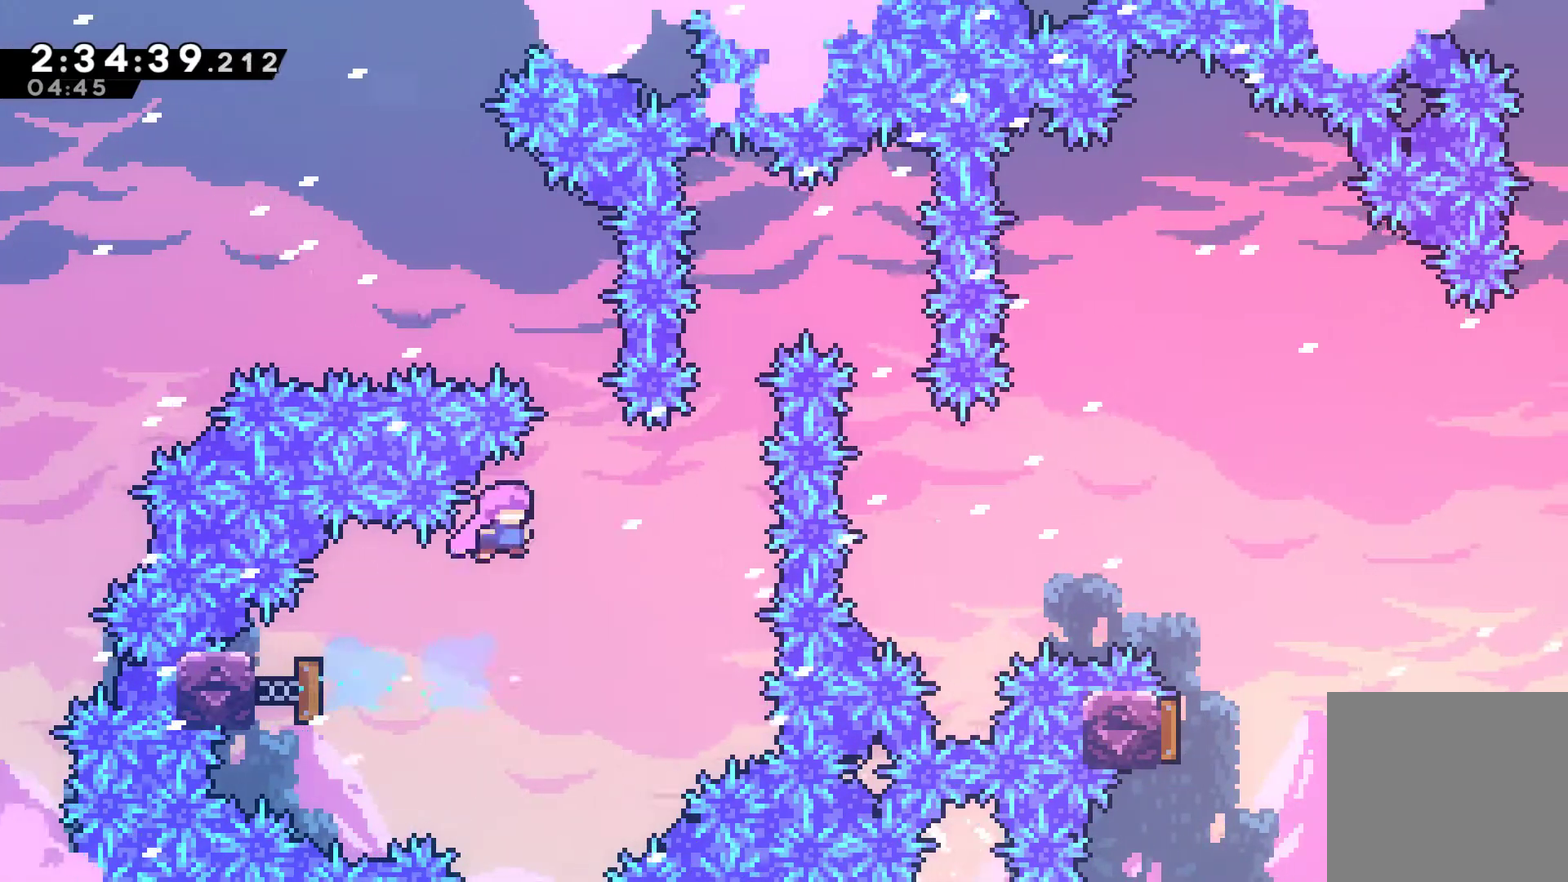
{"buttons": ["X", "DPAD_UP", "DPAD_RIGHT"], "left_stick": "center", "right_stick": "center", "events": [[300, "DPAD_UP", "down"], [333, "DPAD_RIGHT", "up"], [333, "X", "down"], [467, "DPAD_RIGHT", "down"]]}
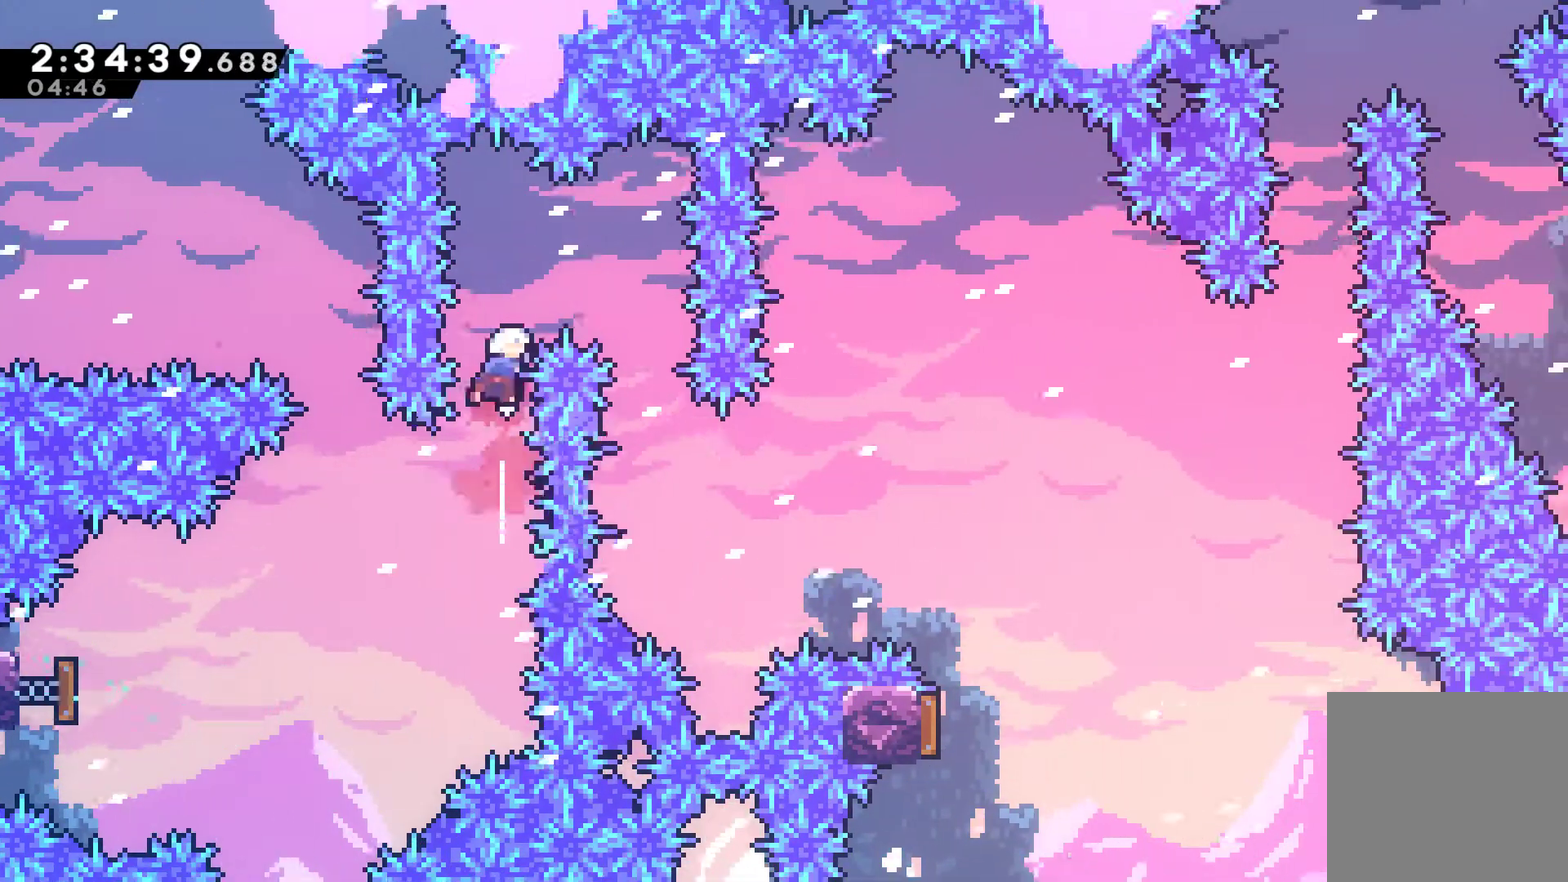
{"buttons": [], "left_stick": "center", "right_stick": "center", "events": [[33, "DPAD_UP", "up"], [400, "X", "up"], [467, "DPAD_RIGHT", "up"]]}
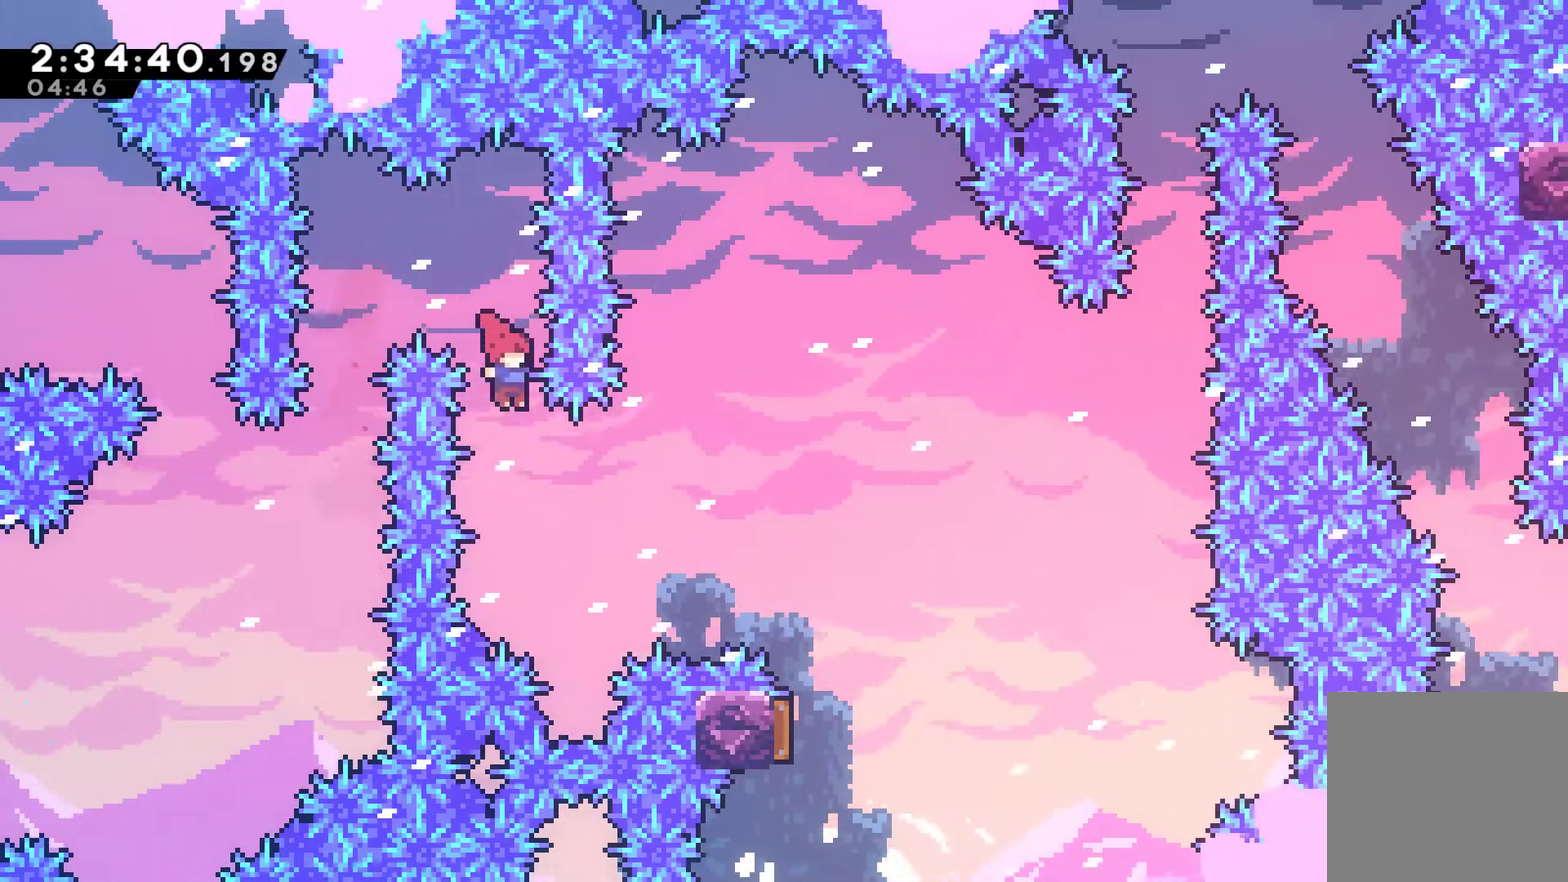
{"buttons": ["DPAD_RIGHT"], "left_stick": "center", "right_stick": "center", "events": [[200, "DPAD_RIGHT", "down"], [200, "DPAD_UP", "down"], [267, "X", "down"], [433, "X", "up"], [500, "DPAD_UP", "up"]]}
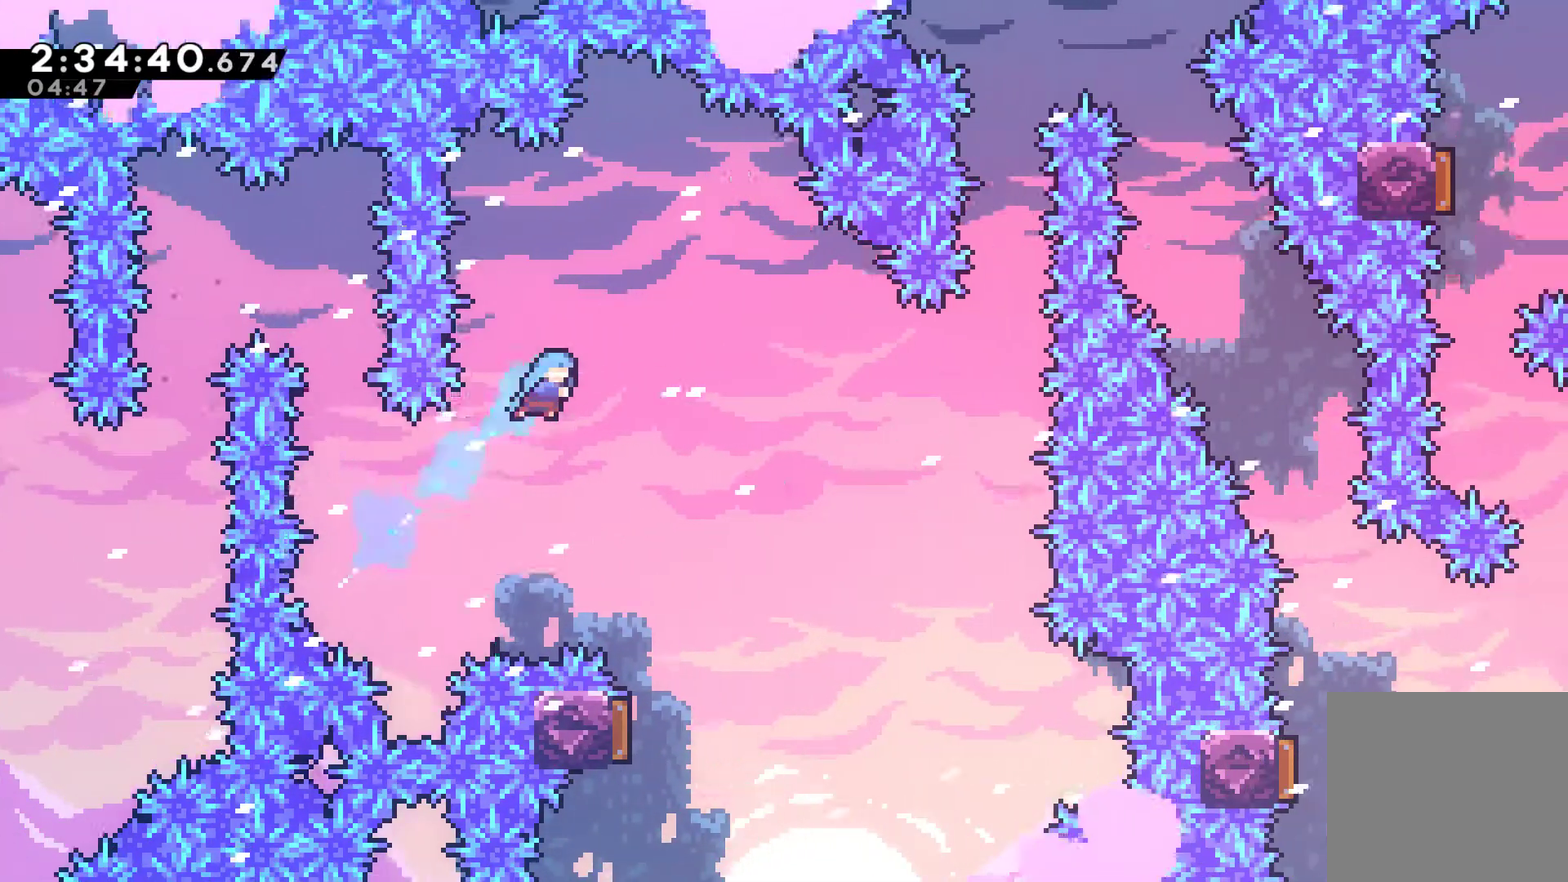
{"buttons": [], "left_stick": "center", "right_stick": "center", "events": [[233, "DPAD_RIGHT", "up"]]}
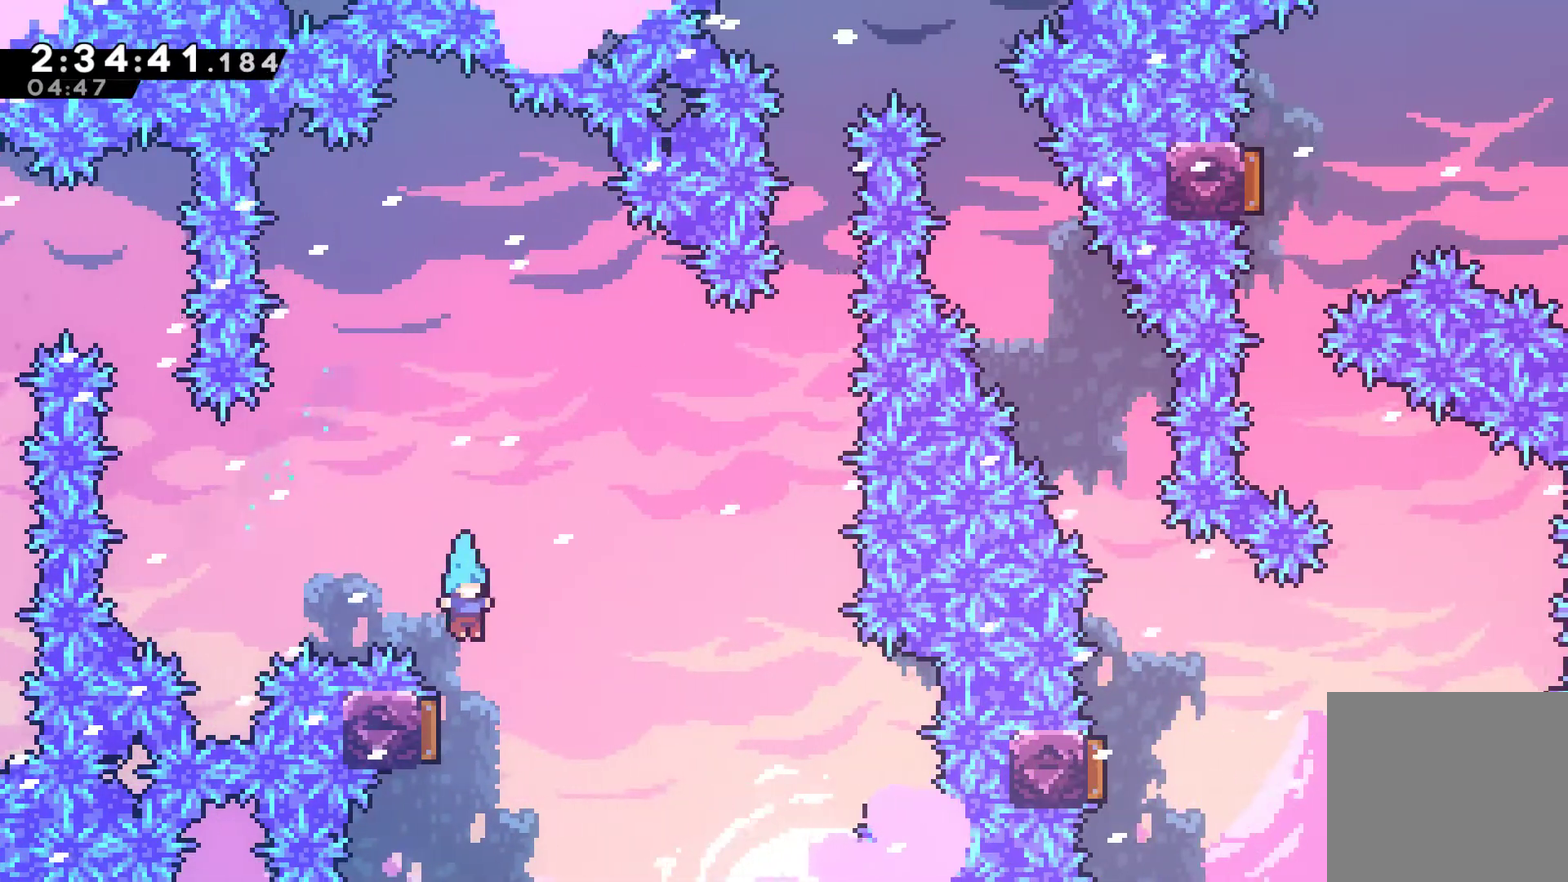
{"buttons": ["X", "DPAD_UP"], "left_stick": "center", "right_stick": "center", "events": [[67, "DPAD_LEFT", "down"], [67, "DPAD_UP", "down"], [133, "DPAD_UP", "up"], [167, "DPAD_LEFT", "up"], [367, "DPAD_UP", "down"], [467, "X", "down"]]}
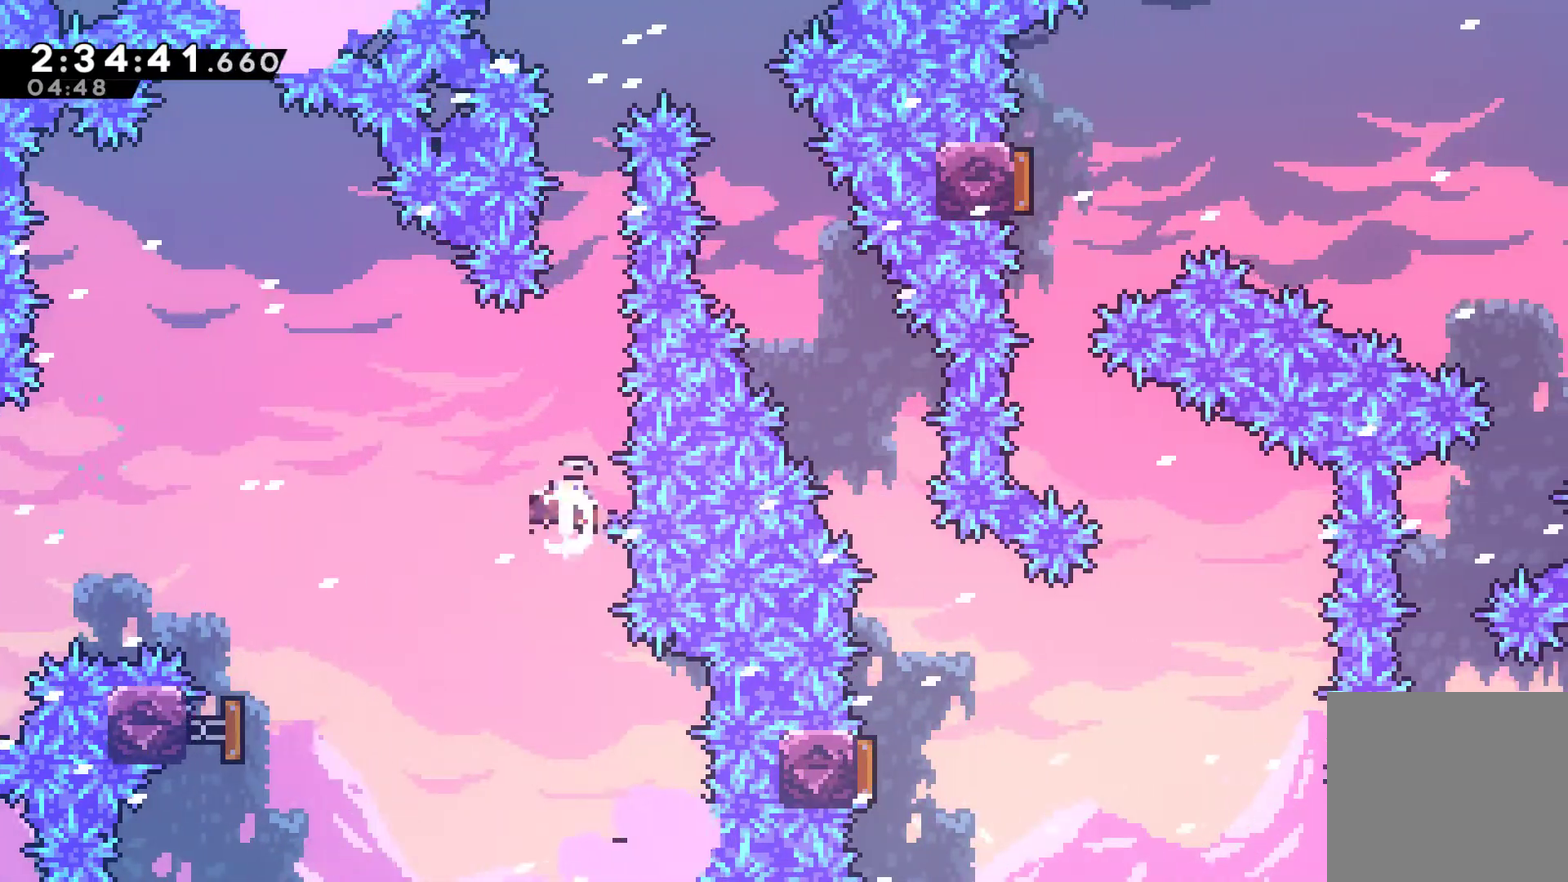
{"buttons": ["X", "DPAD_UP", "DPAD_RIGHT"], "left_stick": "center", "right_stick": "center", "events": [[200, "X", "up"], [367, "X", "down"], [467, "DPAD_RIGHT", "down"]]}
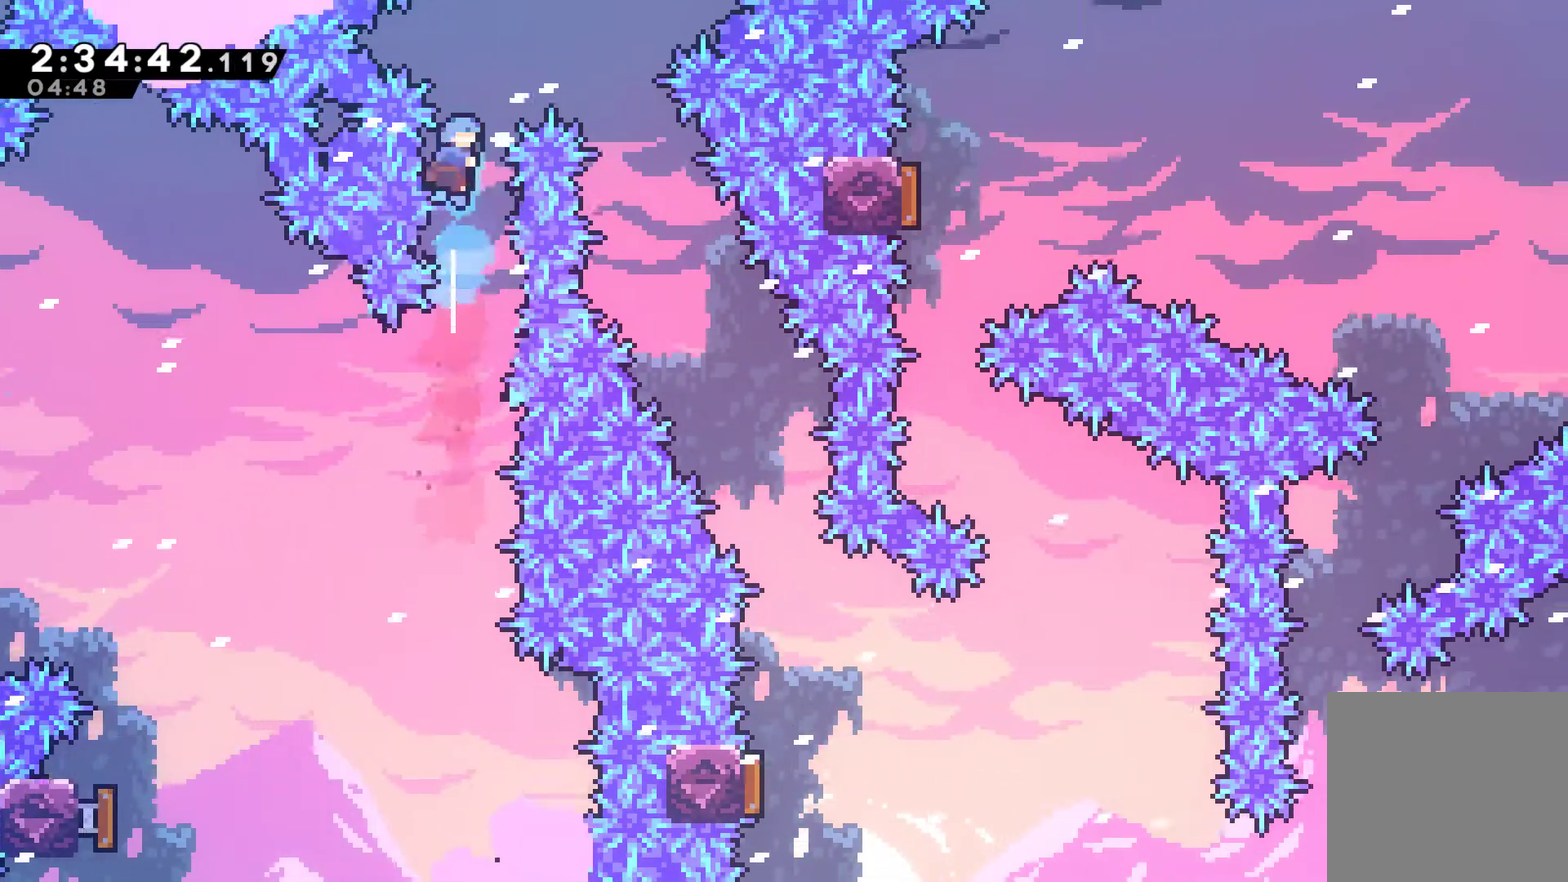
{"buttons": ["X", "DPAD_RIGHT"], "left_stick": "center", "right_stick": "center", "events": [[100, "DPAD_UP", "up"]]}
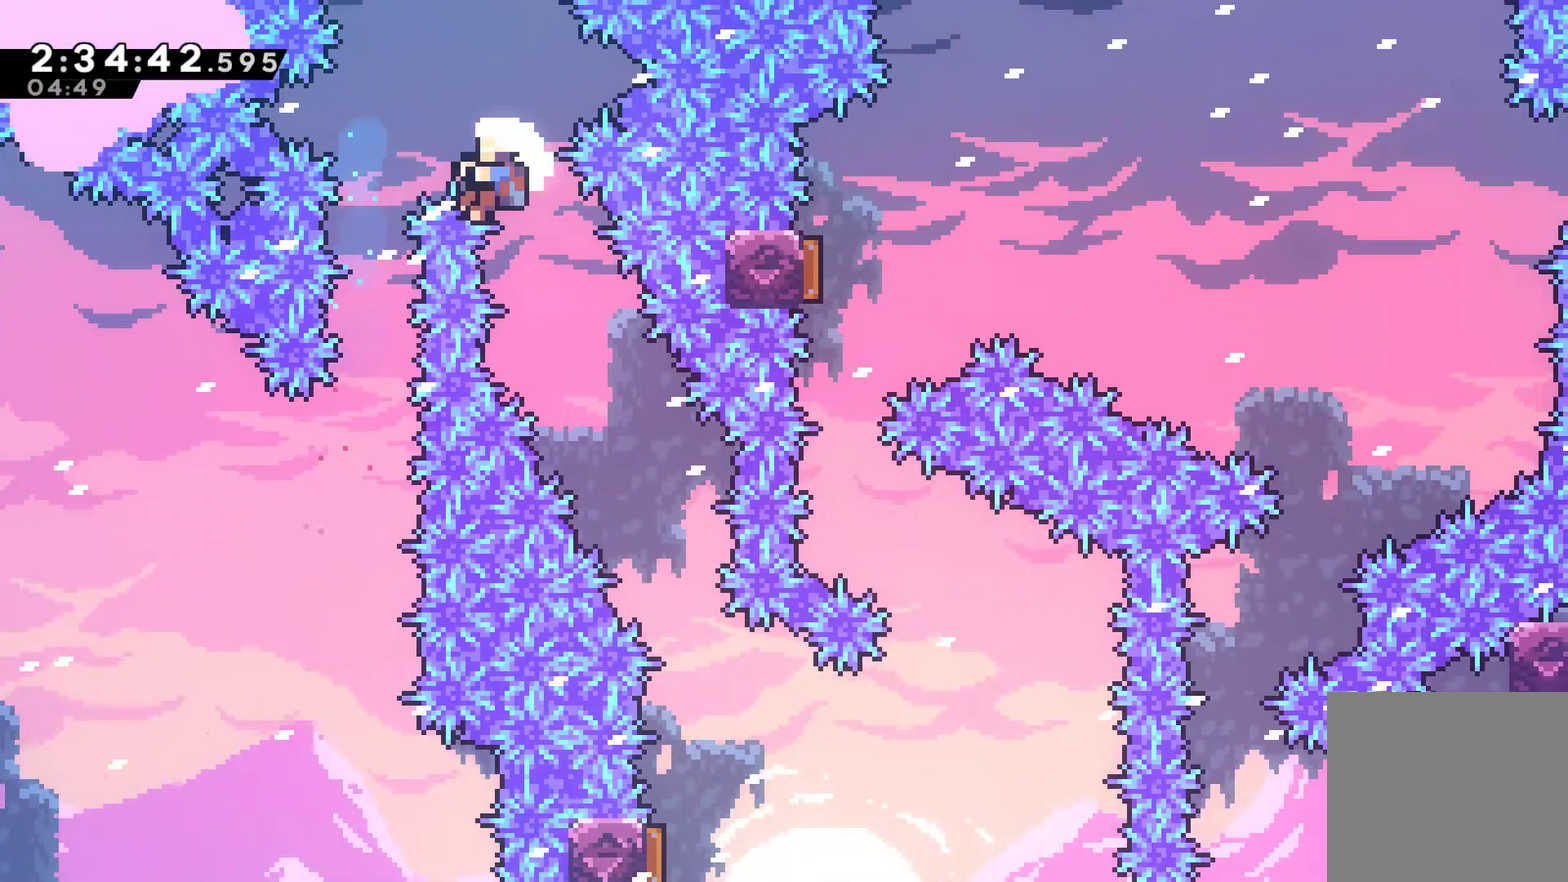
{"buttons": [], "left_stick": "center", "right_stick": "center", "events": [[100, "X", "up"], [167, "DPAD_RIGHT", "up"], [233, "A", "down"], [333, "A", "up"], [400, "A", "down"], [467, "A", "up"]]}
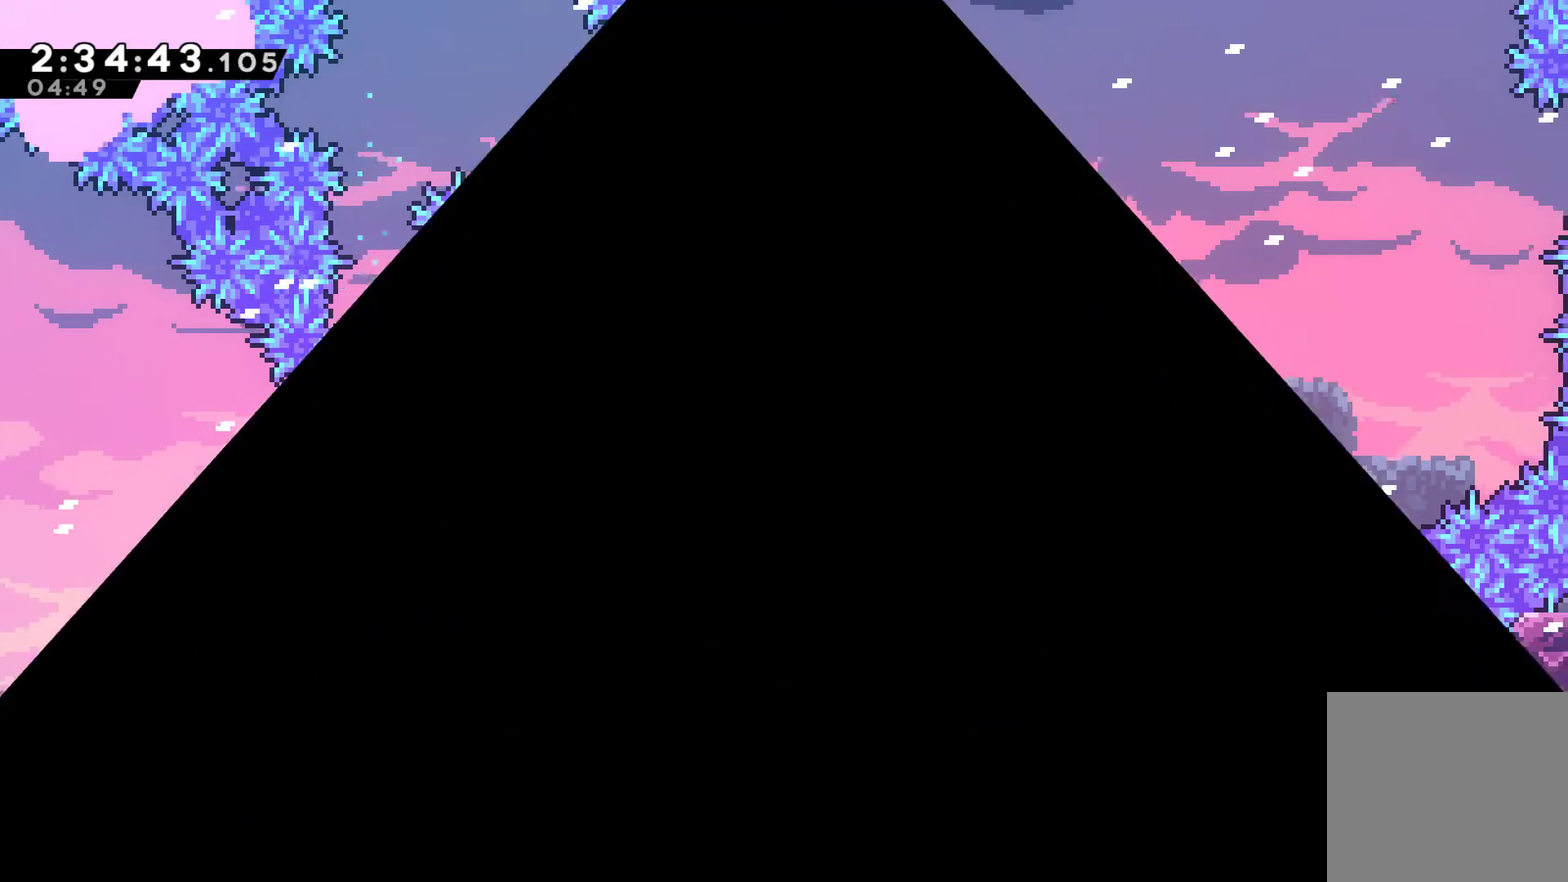
{"buttons": ["DPAD_RIGHT"], "left_stick": "center", "right_stick": "center", "events": [[467, "DPAD_RIGHT", "down"]]}
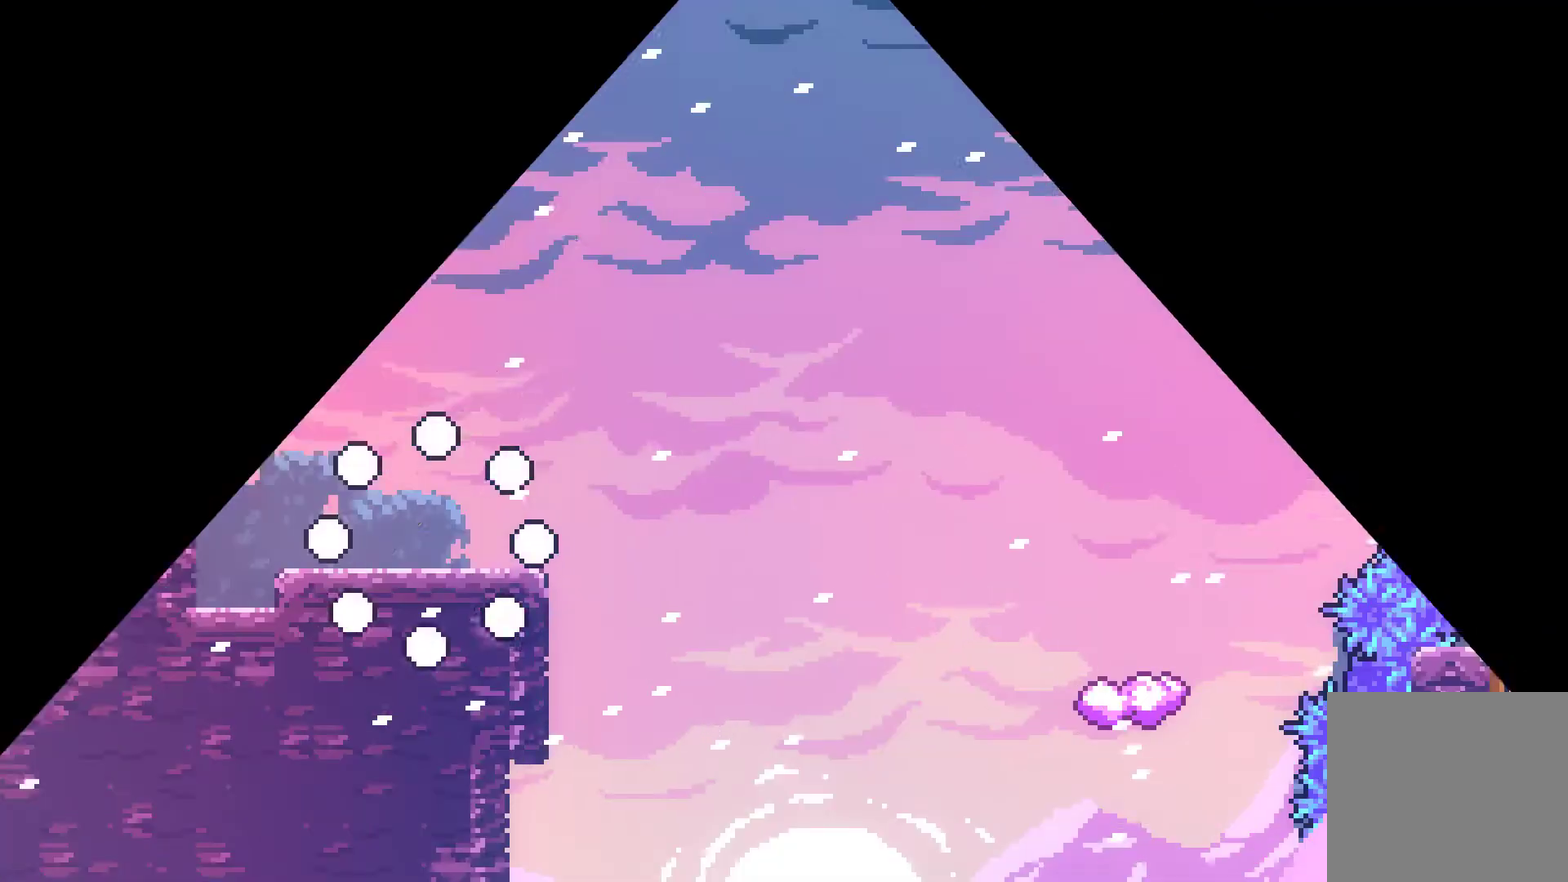
{"buttons": ["DPAD_DOWN", "DPAD_RIGHT"], "left_stick": "center", "right_stick": "center", "events": [[400, "DPAD_DOWN", "down"]]}
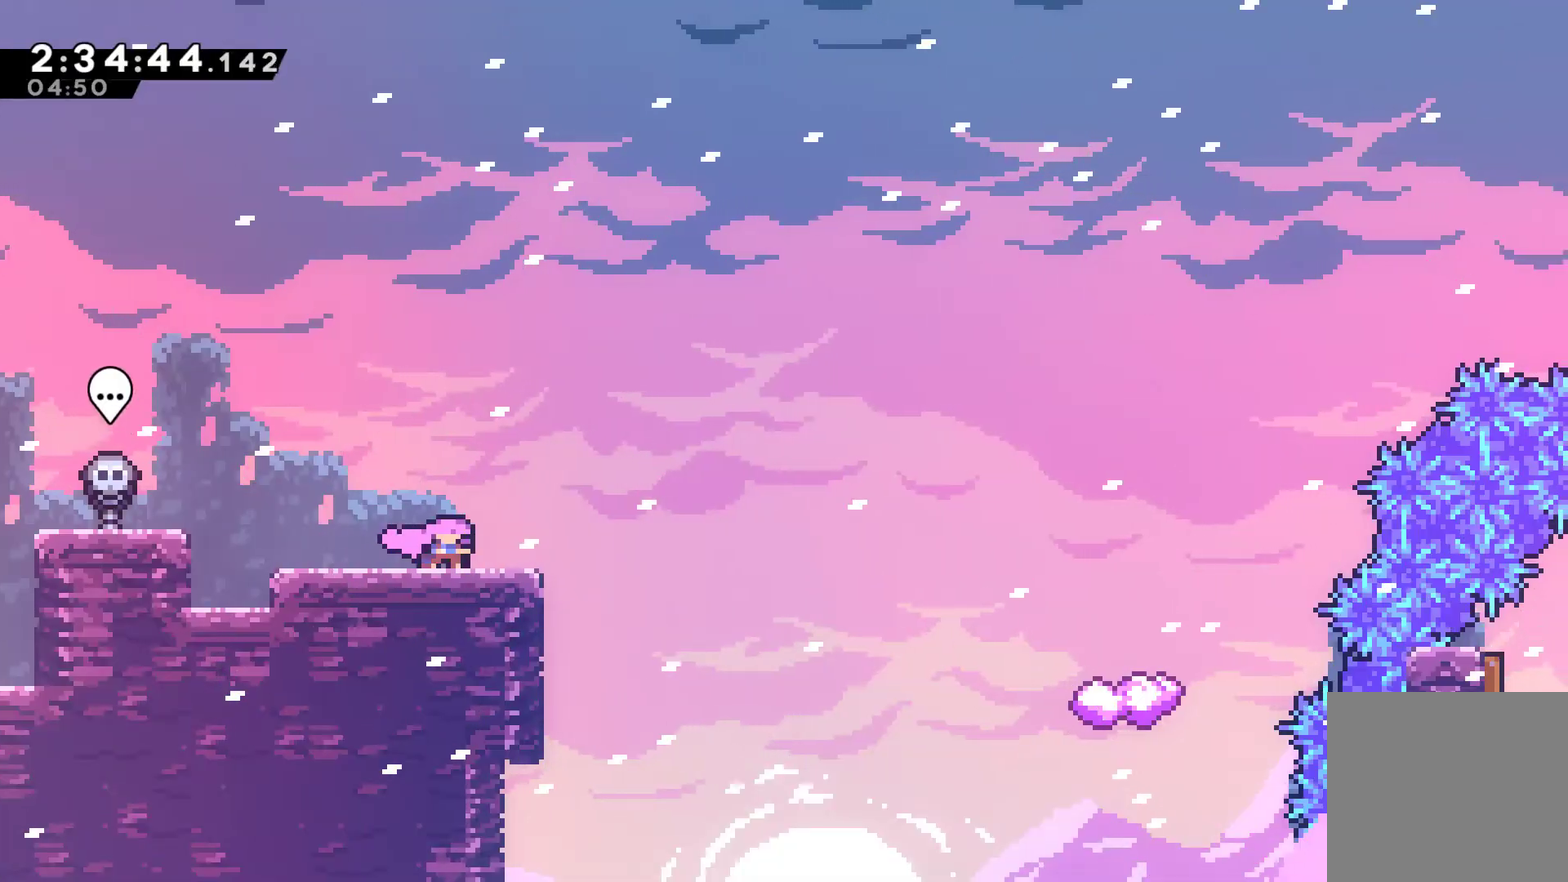
{"buttons": ["DPAD_UP"], "left_stick": "center", "right_stick": "center", "events": [[33, "X", "down"], [67, "A", "down"], [167, "DPAD_DOWN", "up"], [267, "A", "up"], [300, "X", "up"], [500, "DPAD_RIGHT", "up"], [500, "DPAD_UP", "down"]]}
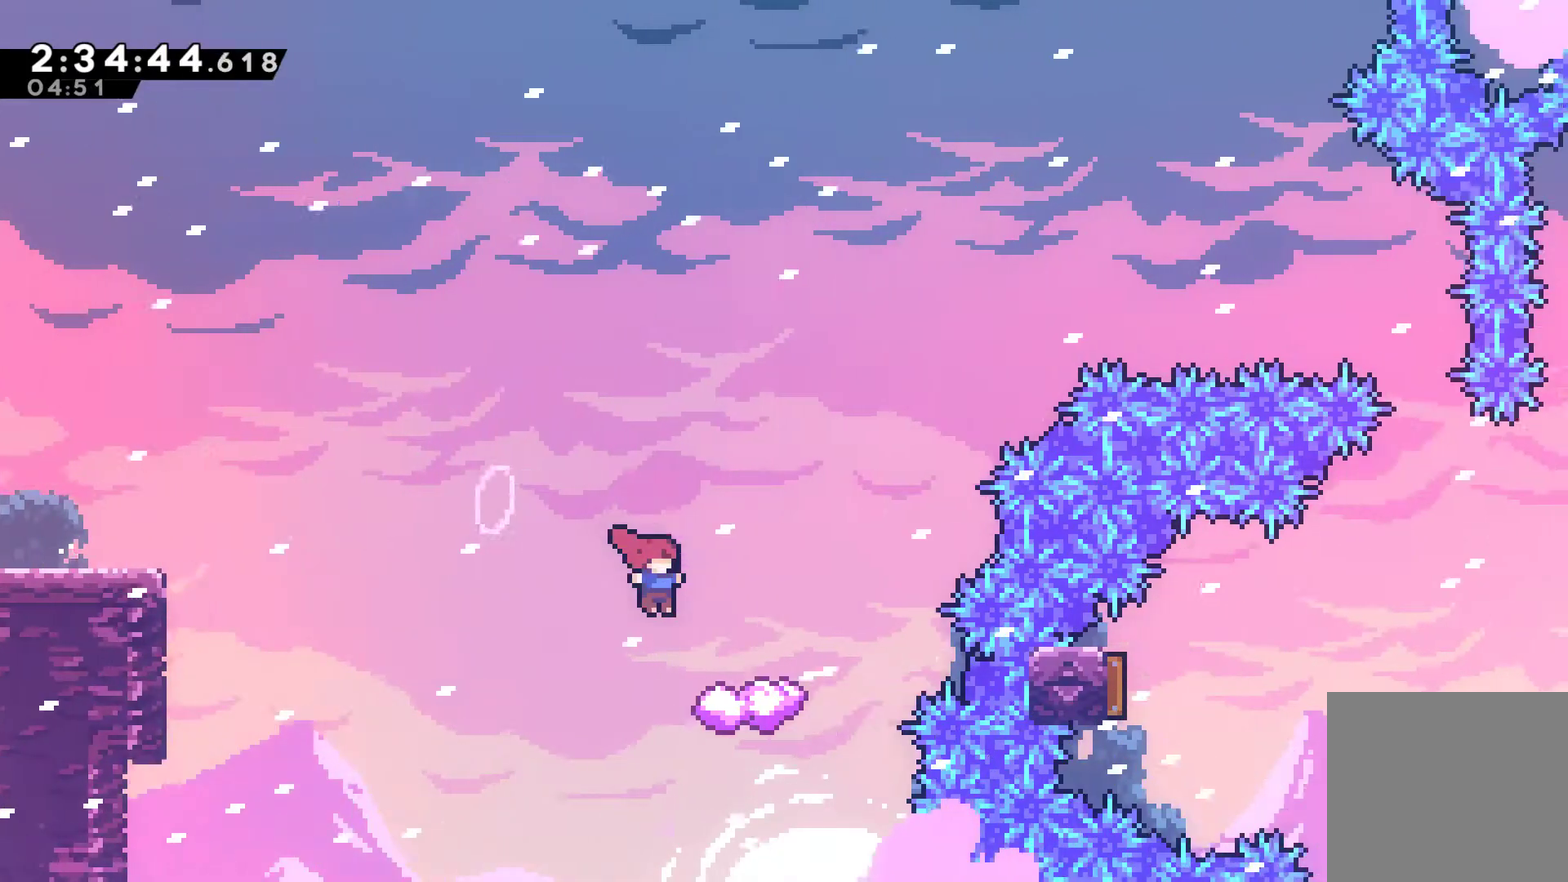
{"buttons": ["DPAD_RIGHT"], "left_stick": "center", "right_stick": "center", "events": [[33, "DPAD_UP", "up"], [100, "DPAD_LEFT", "down"], [167, "DPAD_LEFT", "up"], [367, "DPAD_RIGHT", "down"]]}
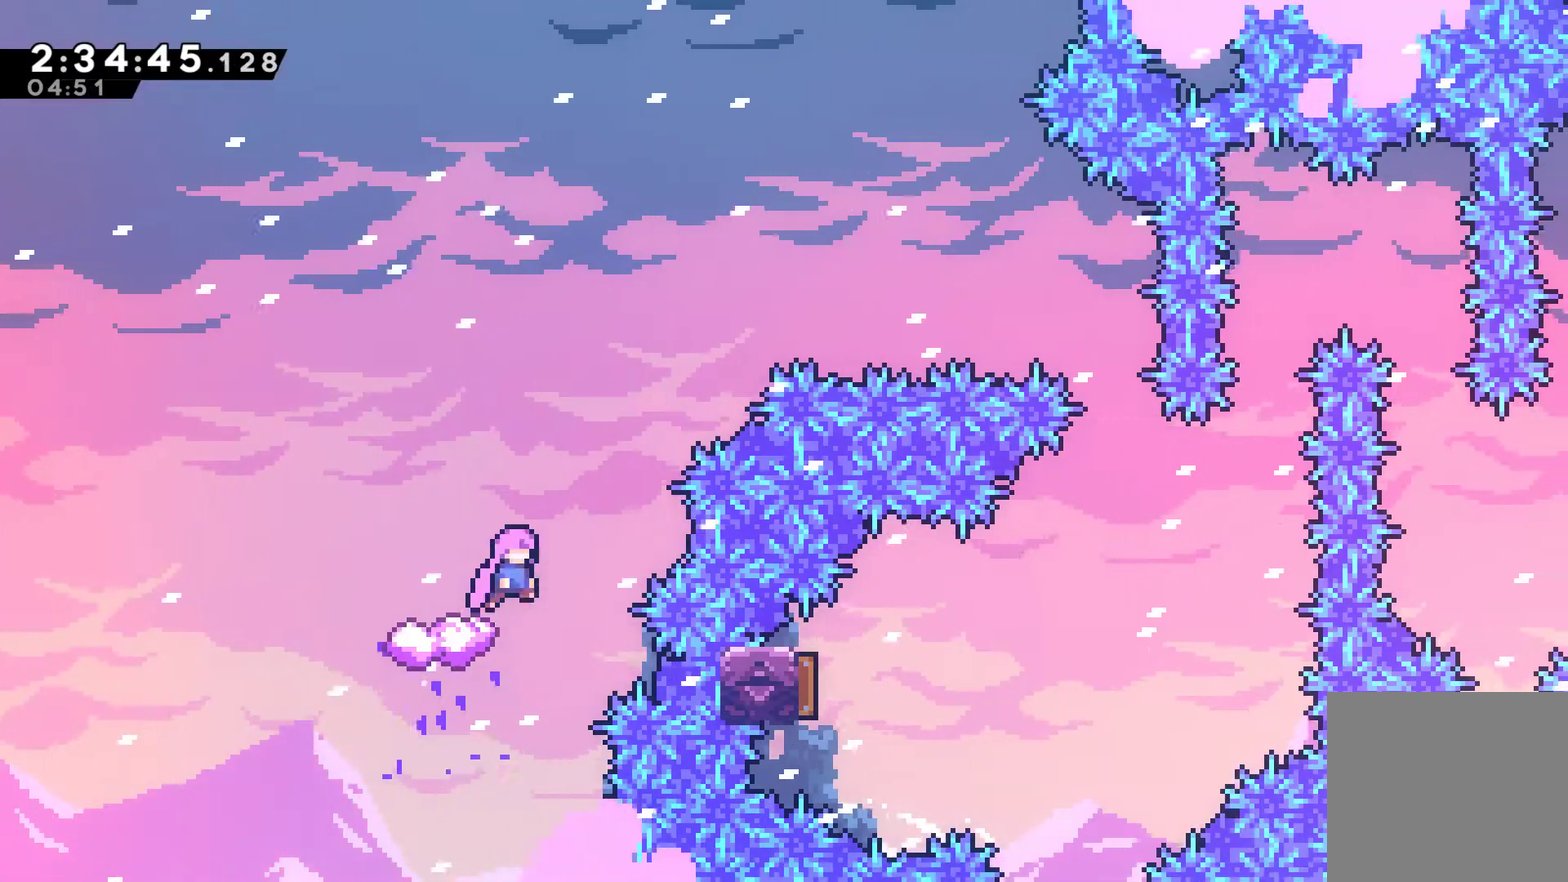
{"buttons": ["DPAD_RIGHT"], "left_stick": "center", "right_stick": "center", "events": [[67, "A", "down"], [467, "A", "up"]]}
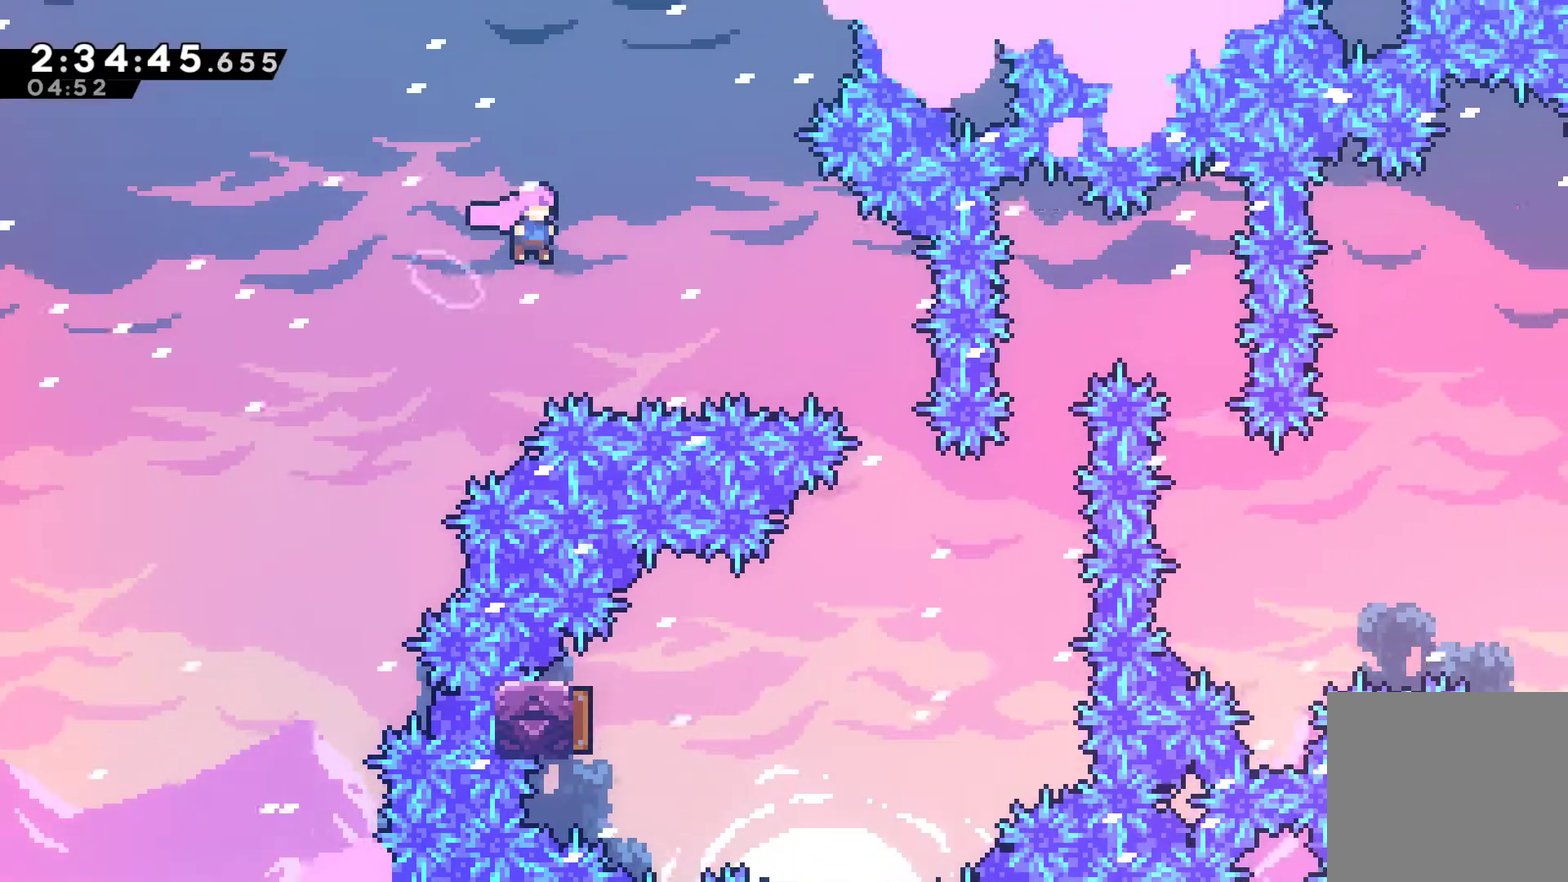
{"buttons": [], "left_stick": "center", "right_stick": "center", "events": [[233, "X", "down"], [433, "X", "up"], [500, "DPAD_RIGHT", "up"]]}
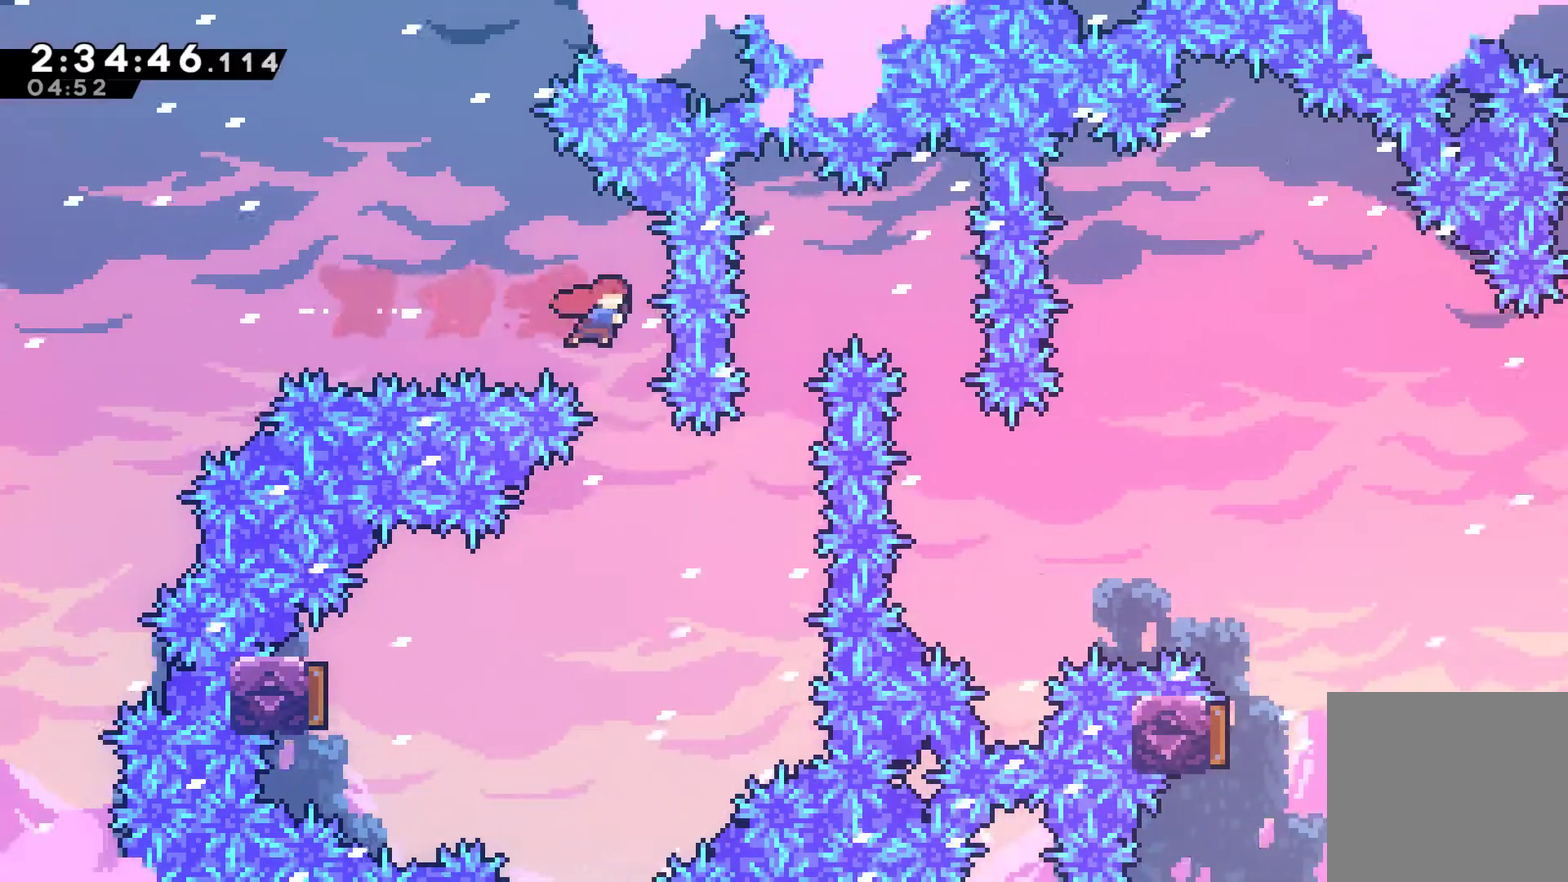
{"buttons": ["A"], "left_stick": "center", "right_stick": "center", "events": [[100, "DPAD_LEFT", "down"], [133, "DPAD_UP", "down"], [433, "DPAD_UP", "up"], [500, "A", "down"], [500, "DPAD_LEFT", "up"]]}
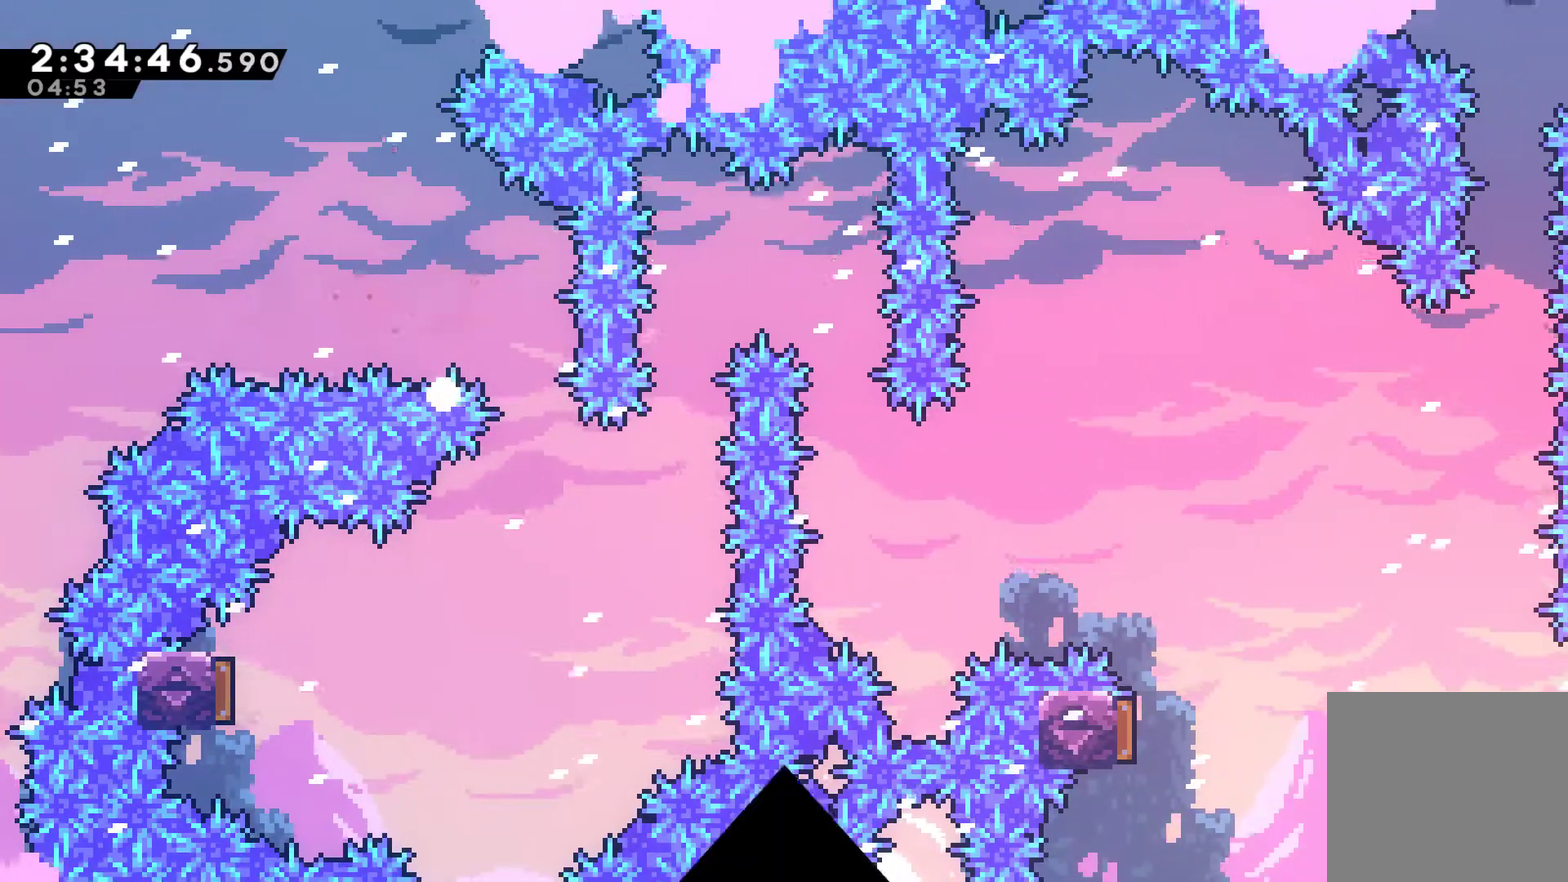
{"buttons": [], "left_stick": "center", "right_stick": "center", "events": [[267, "A", "up"], [367, "A", "down"], [433, "A", "up"]]}
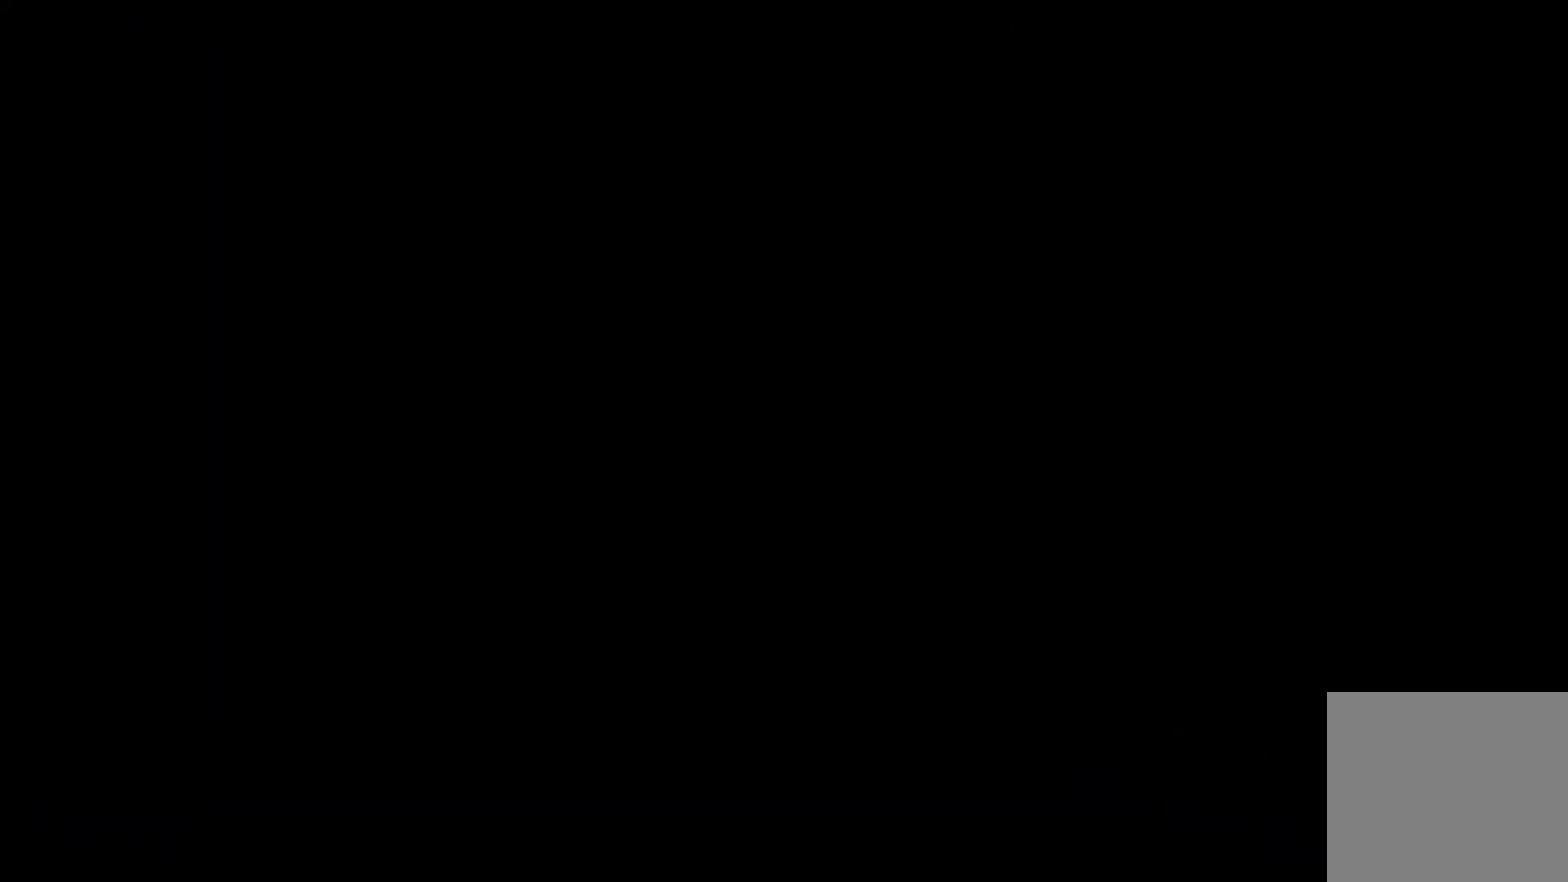
{"buttons": ["DPAD_RIGHT"], "left_stick": "center", "right_stick": "center", "events": [[233, "DPAD_RIGHT", "down"]]}